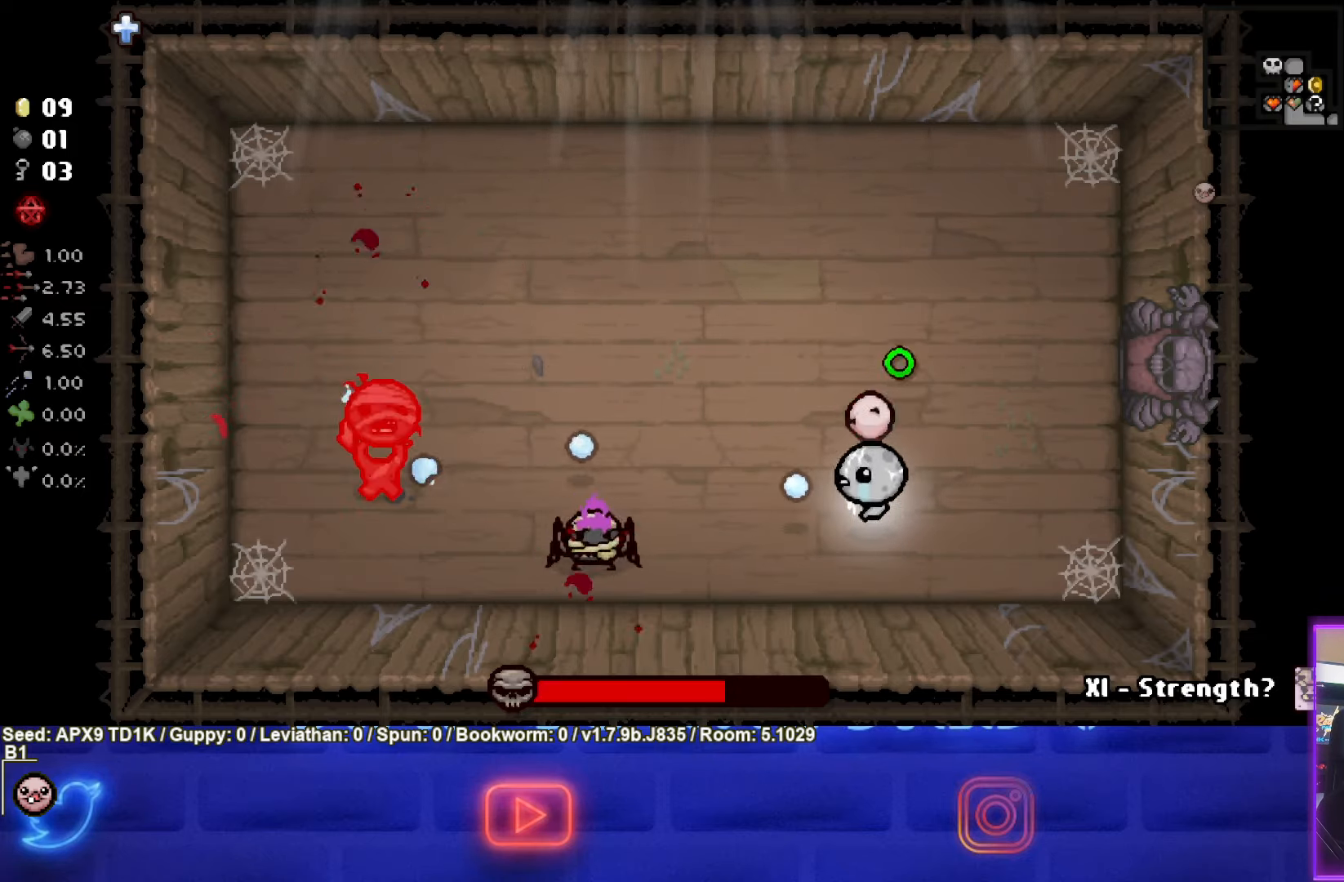
Gameplay with a controller (PlayStation layout); each line is a JSON object with the inputs held at the frame after it. "events" lists button and stick changes between this image and that frame as [ms after this image, input, new state], when the widget could be followed in between.
{"buttons": ["SQUARE"], "left_stick": "right", "right_stick": "center", "events": [[300, "left_stick", "right"]]}
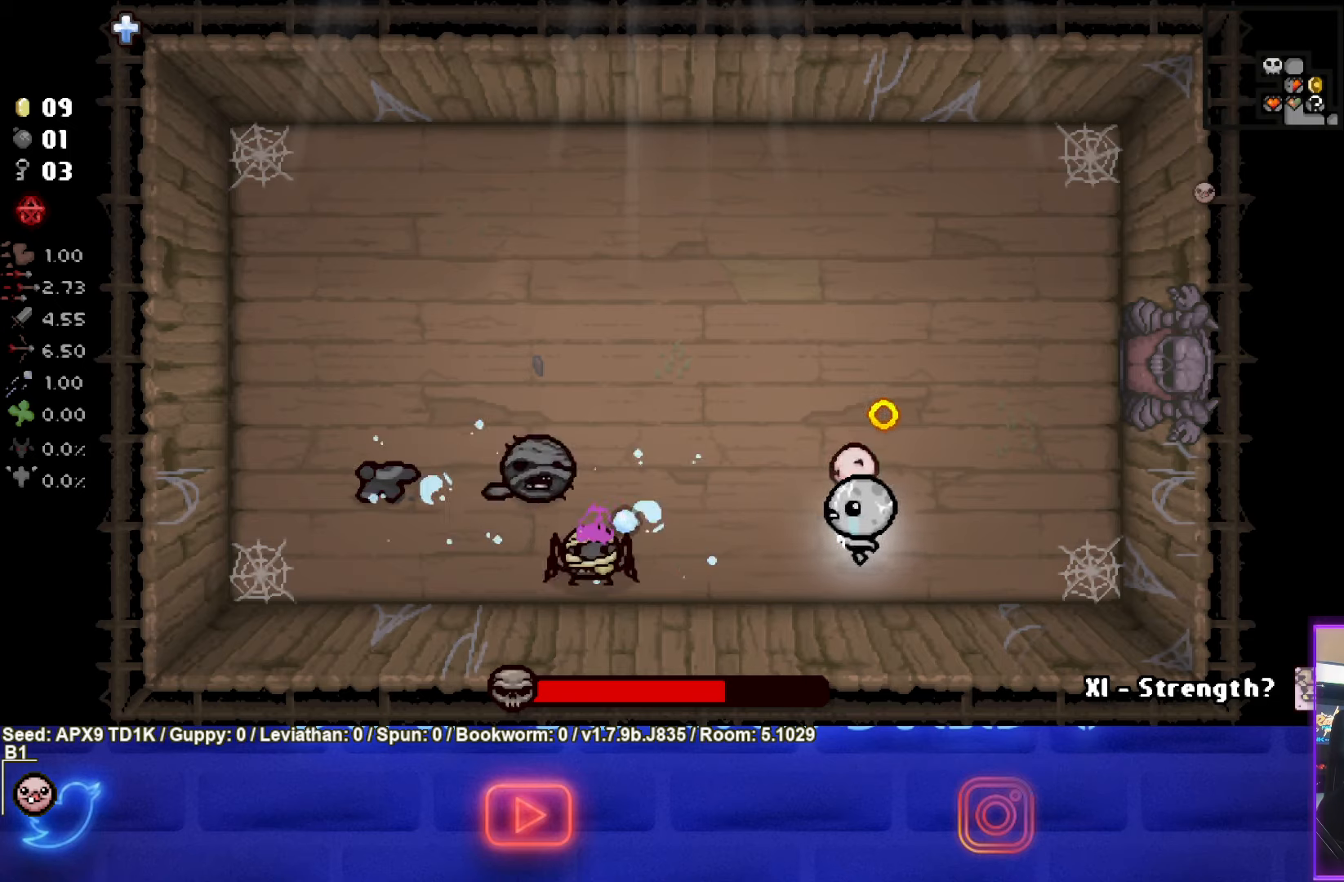
{"buttons": [], "left_stick": "up-left", "right_stick": "center", "events": [[100, "left_stick", "center"], [217, "left_stick", "right"], [300, "left_stick", "center"], [367, "left_stick", "up-left"], [467, "SQUARE", "up"]]}
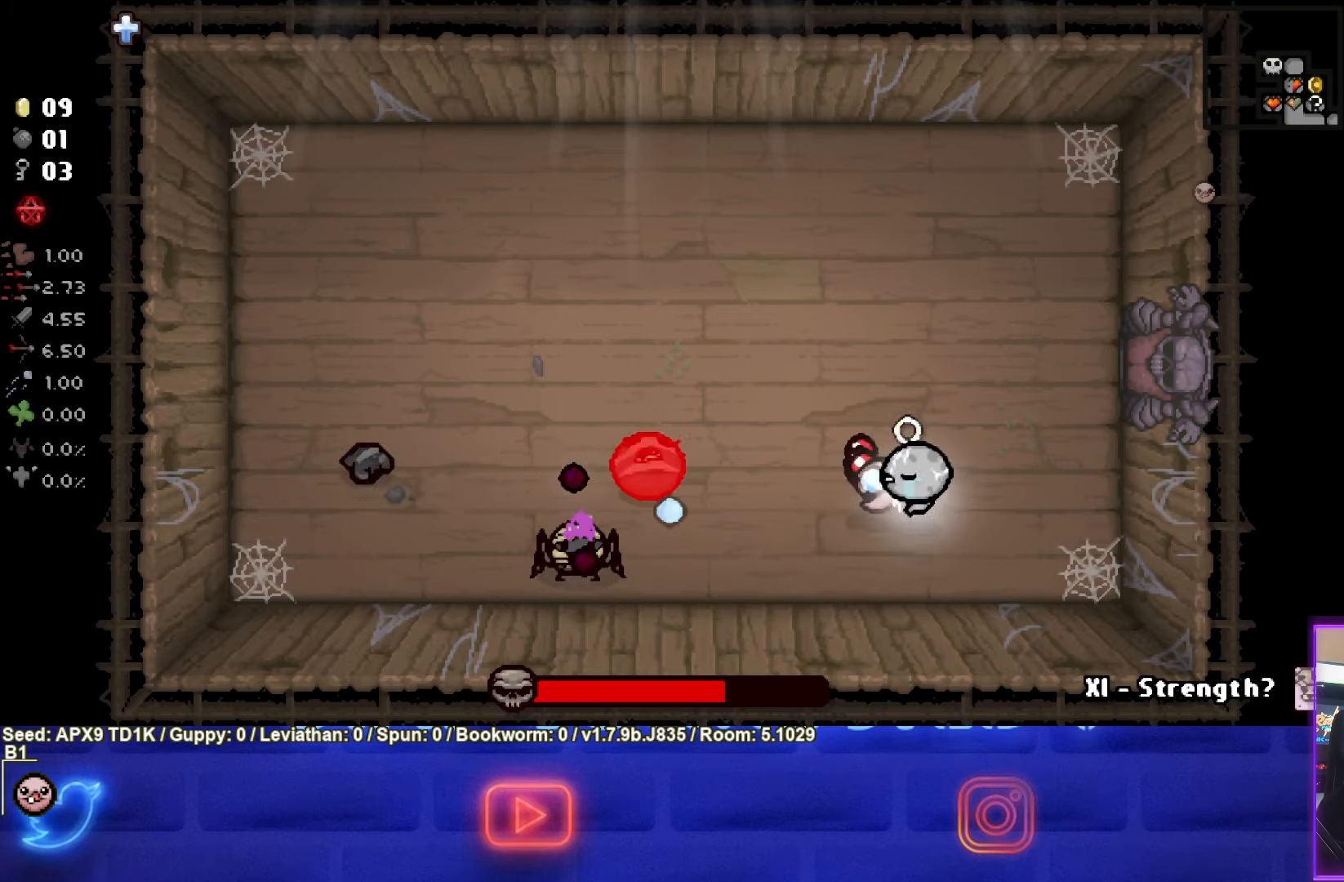
{"buttons": ["SQUARE"], "left_stick": "down-left", "right_stick": "center", "events": [[33, "SQUARE", "down"], [133, "left_stick", "right"], [383, "left_stick", "center"], [500, "left_stick", "down-left"]]}
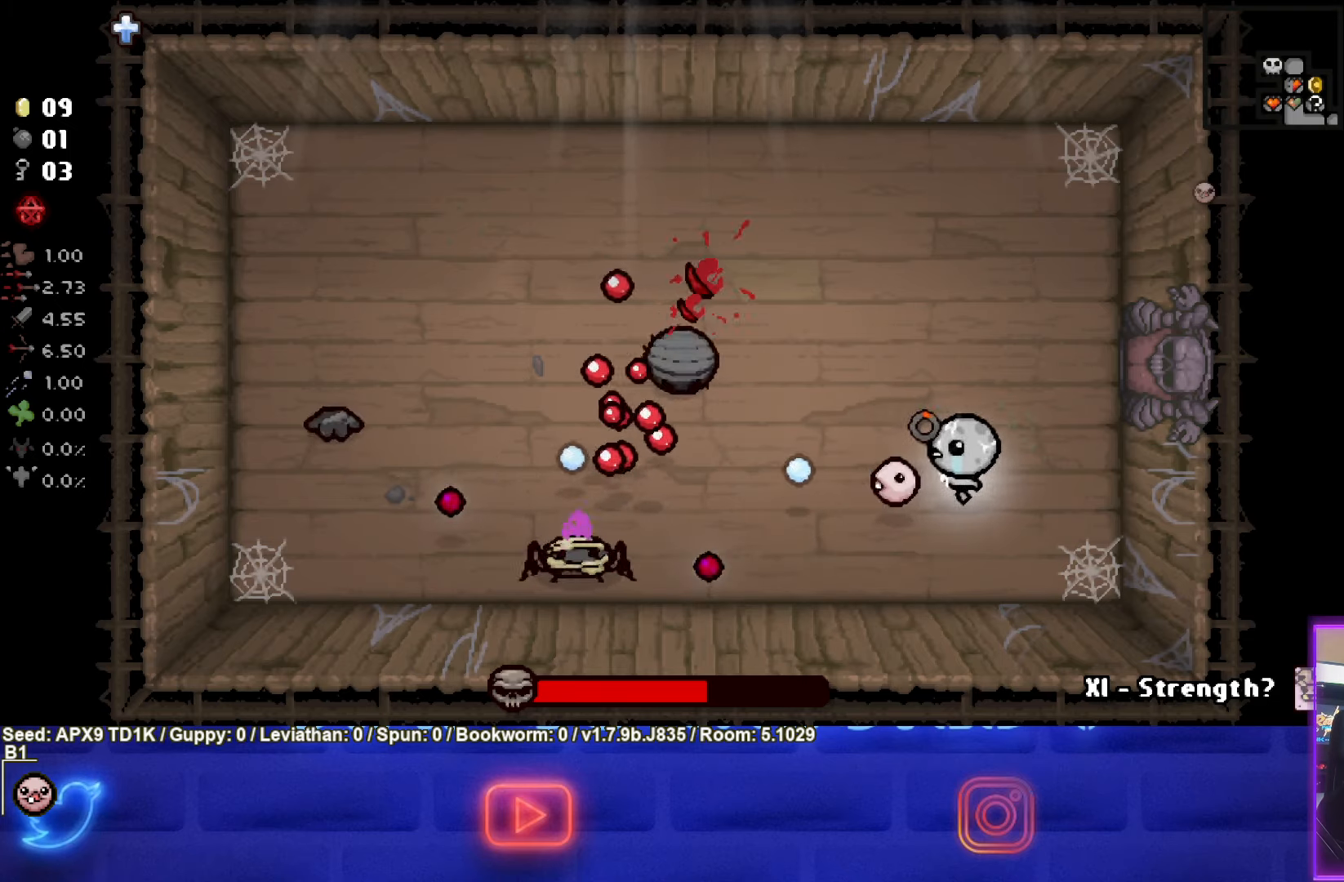
{"buttons": ["SQUARE"], "left_stick": "left", "right_stick": "center", "events": [[333, "left_stick", "left"]]}
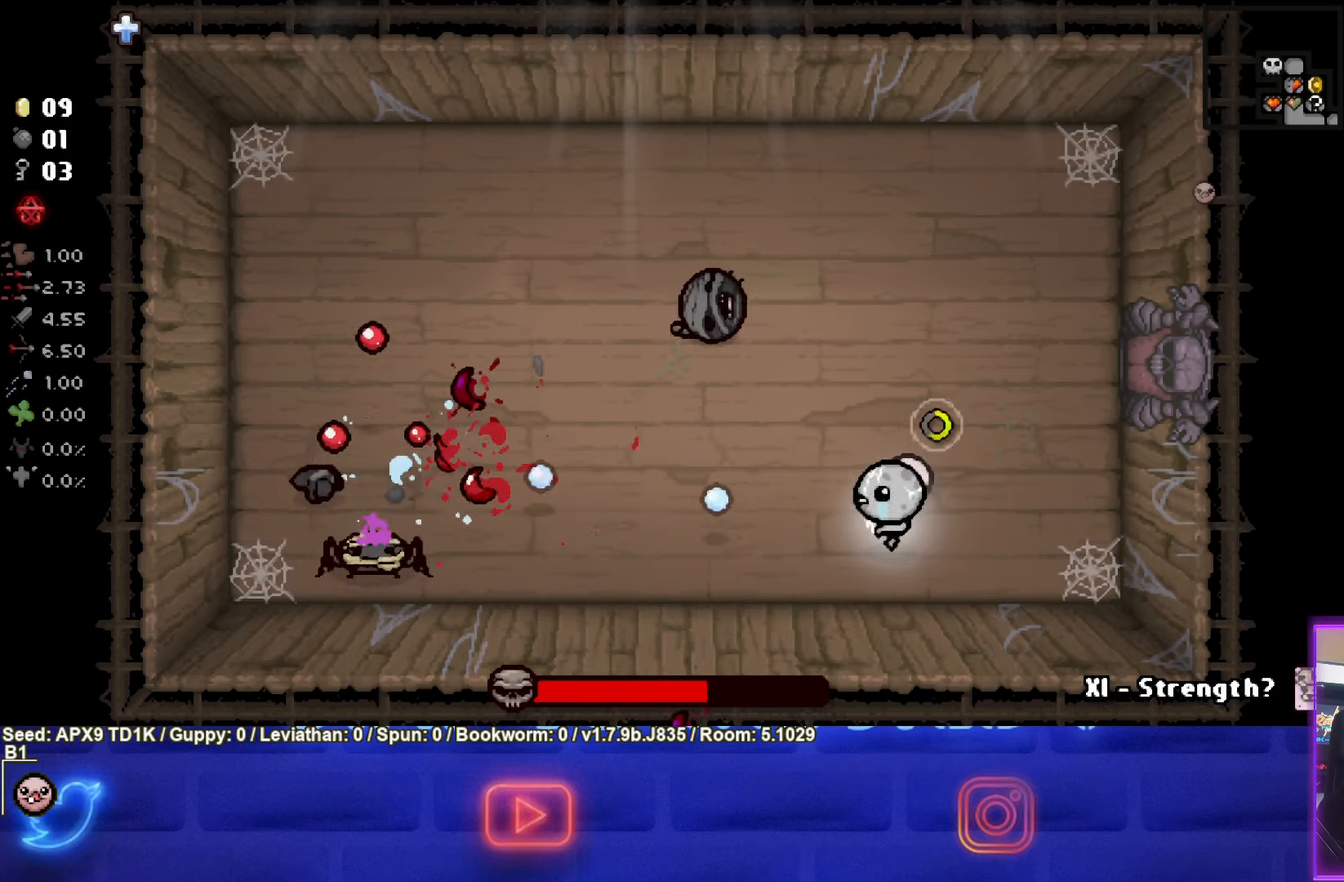
{"buttons": ["SQUARE"], "left_stick": "up-right", "right_stick": "center", "events": [[33, "left_stick", "right"], [350, "left_stick", "up-right"]]}
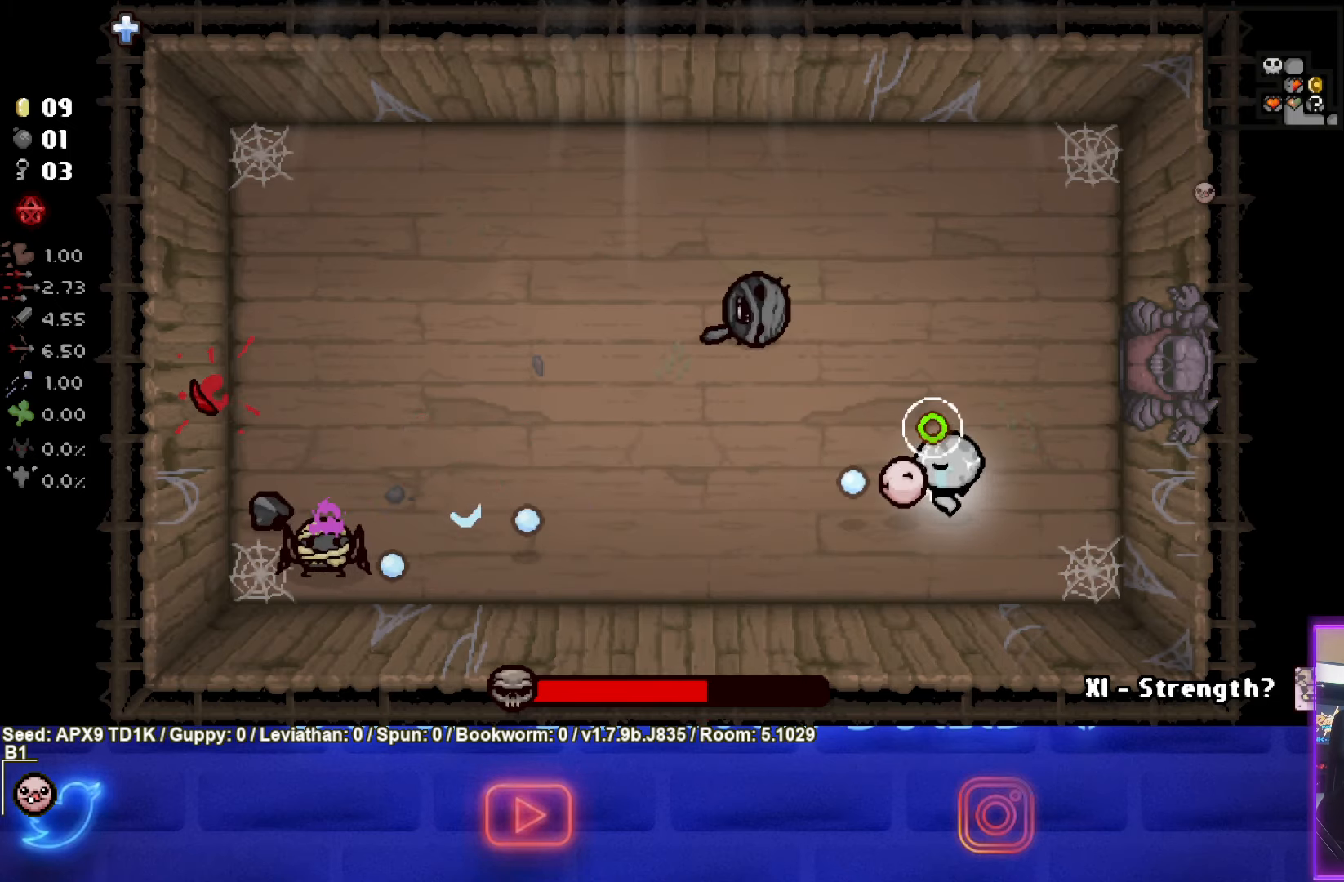
{"buttons": ["SQUARE"], "left_stick": "left", "right_stick": "center", "events": [[133, "left_stick", "up"], [350, "left_stick", "center"], [450, "left_stick", "left"]]}
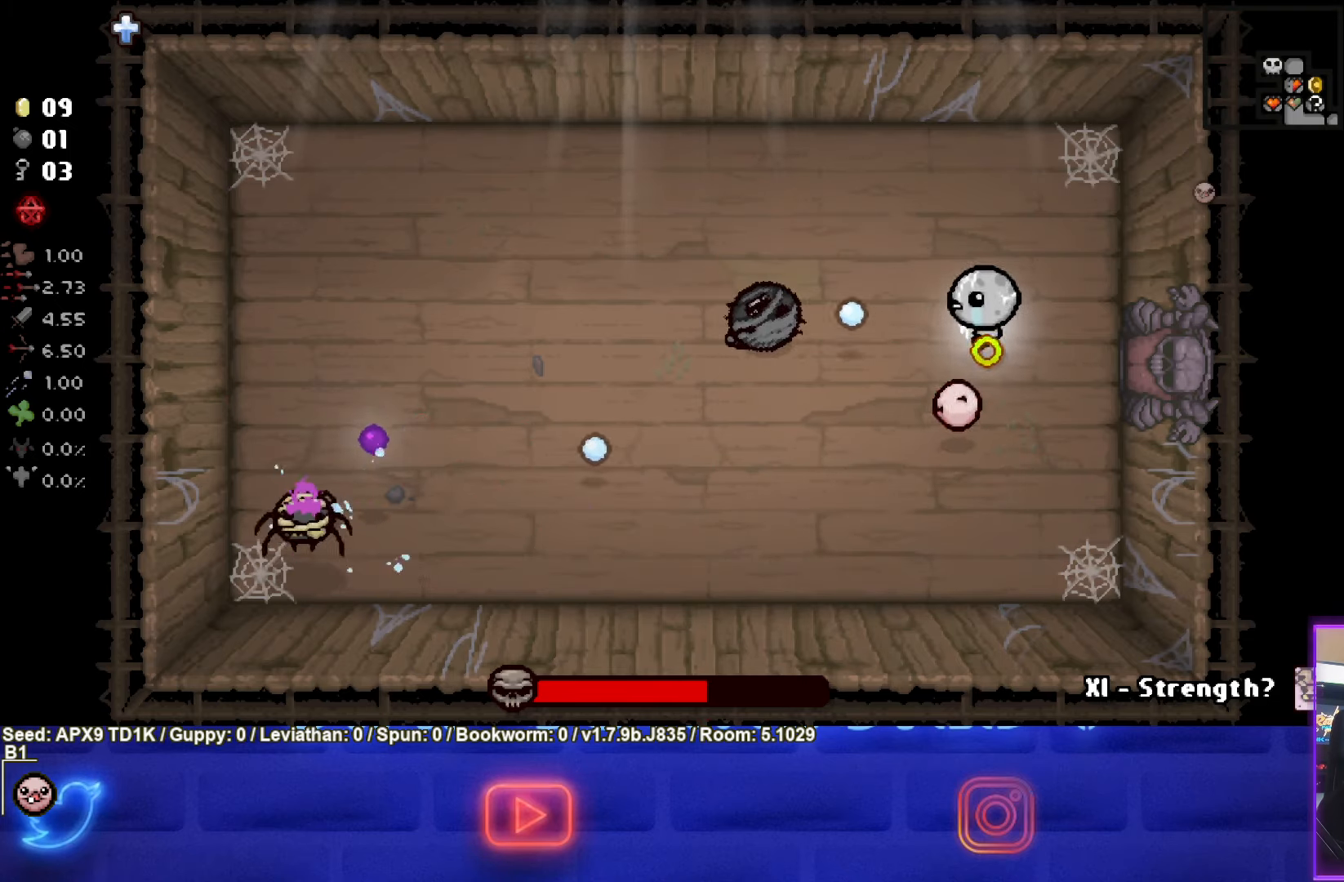
{"buttons": ["SQUARE"], "left_stick": "center", "right_stick": "center", "events": [[83, "left_stick", "center"], [267, "left_stick", "left"], [367, "left_stick", "center"]]}
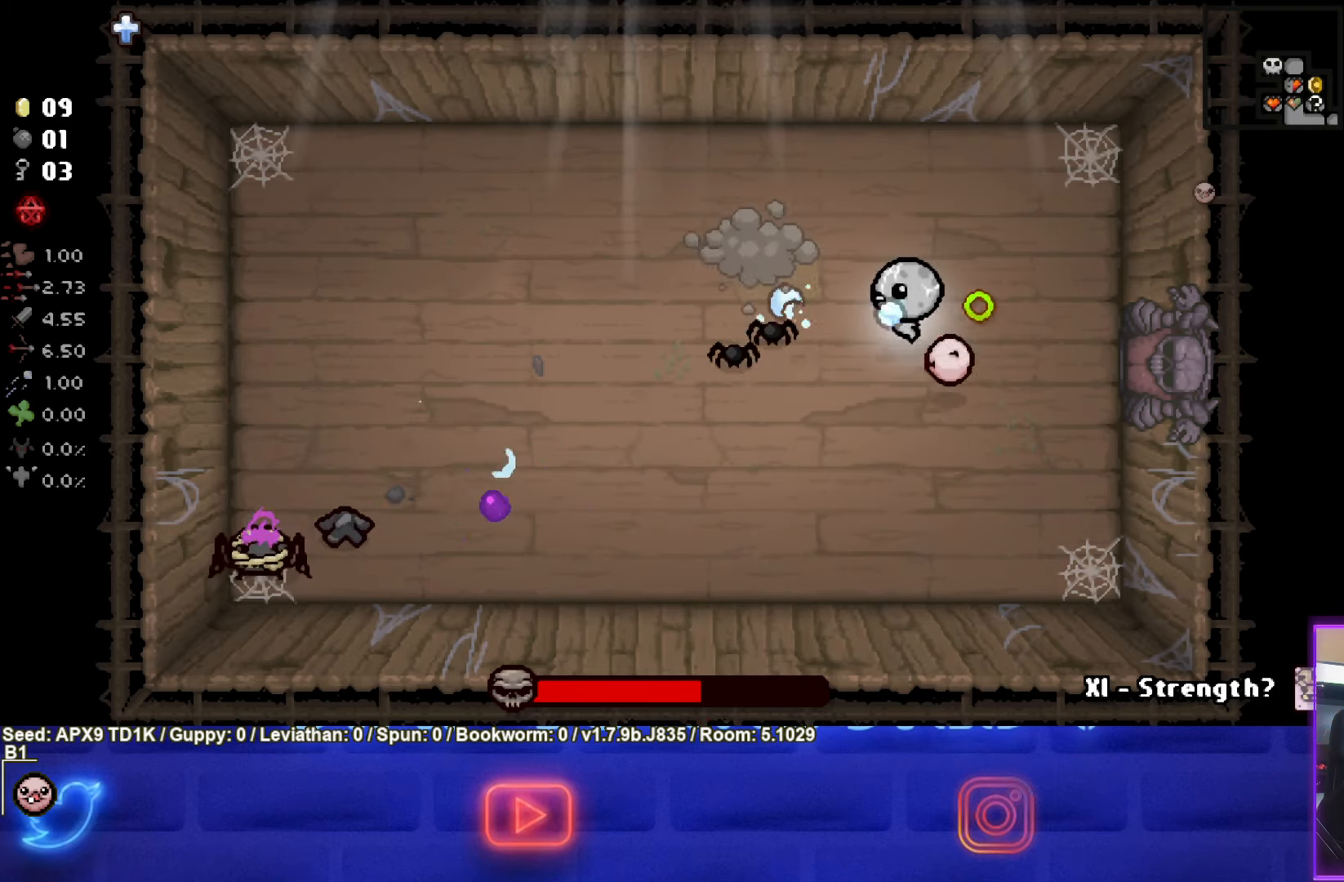
{"buttons": ["SQUARE"], "left_stick": "right", "right_stick": "center", "events": [[183, "left_stick", "left"], [383, "left_stick", "right"]]}
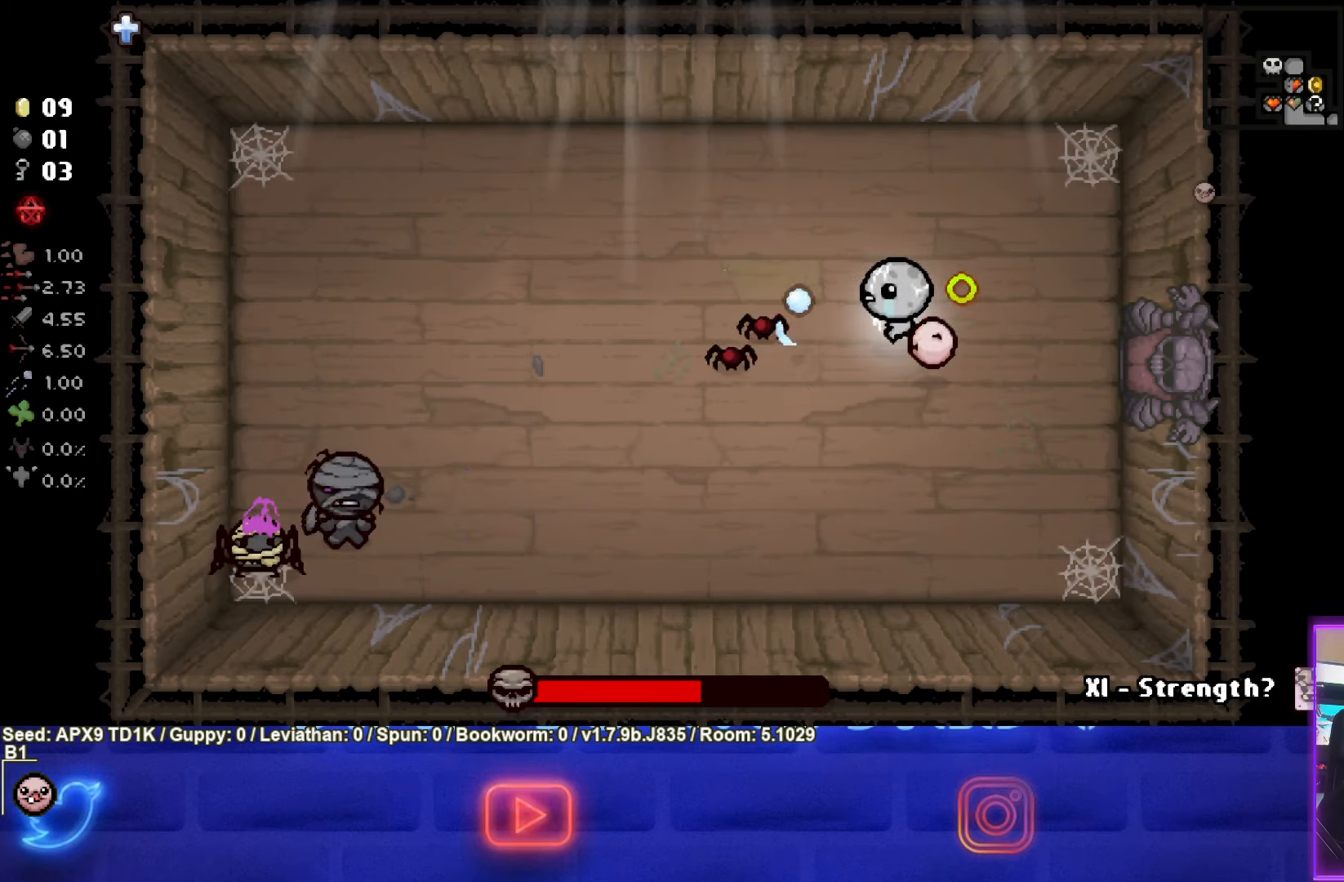
{"buttons": ["SQUARE"], "left_stick": "center", "right_stick": "center", "events": [[50, "left_stick", "left"], [167, "left_stick", "right"], [417, "left_stick", "center"]]}
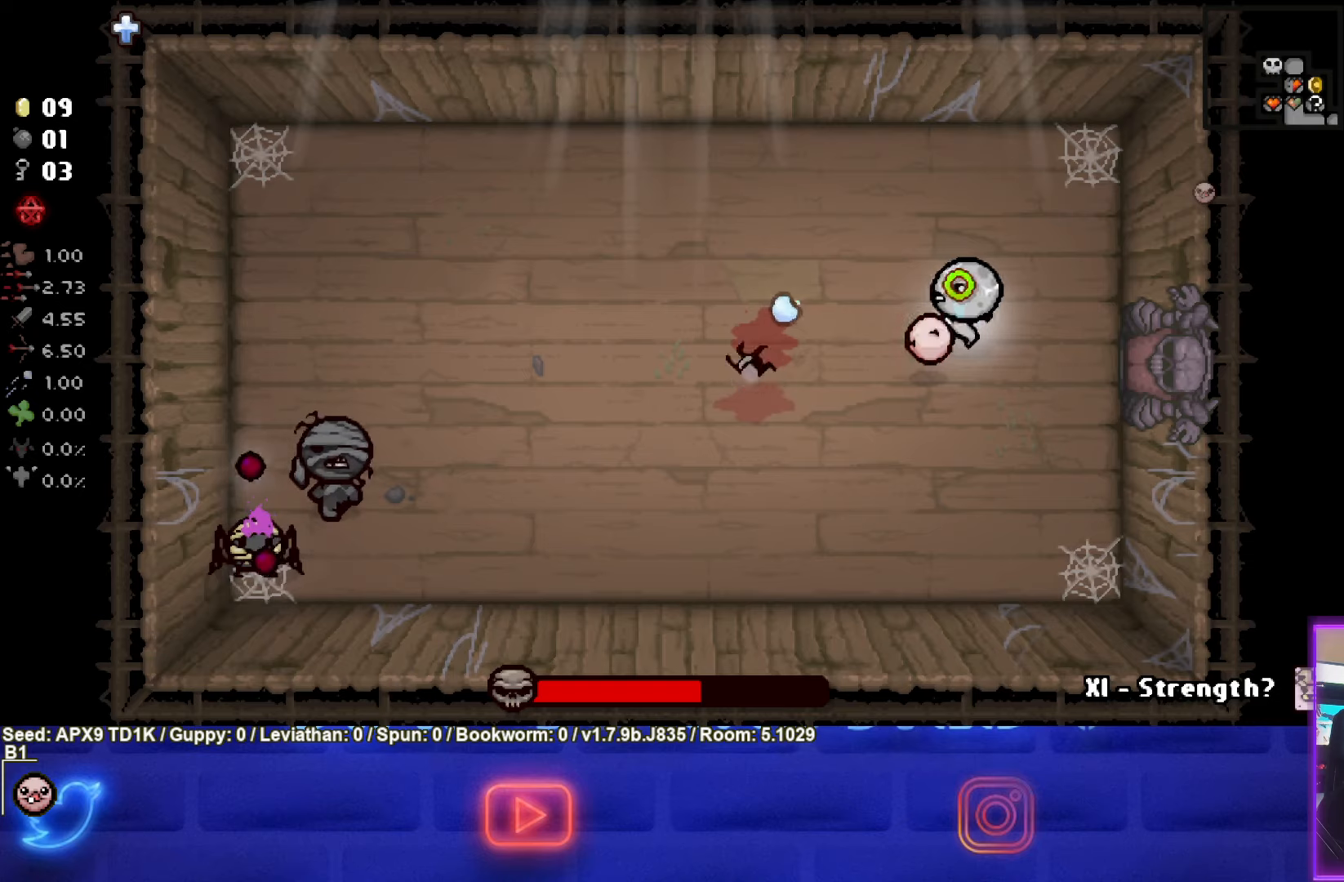
{"buttons": ["SQUARE"], "left_stick": "down-left", "right_stick": "center", "events": [[34, "left_stick", "down-right"], [250, "left_stick", "center"], [334, "left_stick", "down-left"]]}
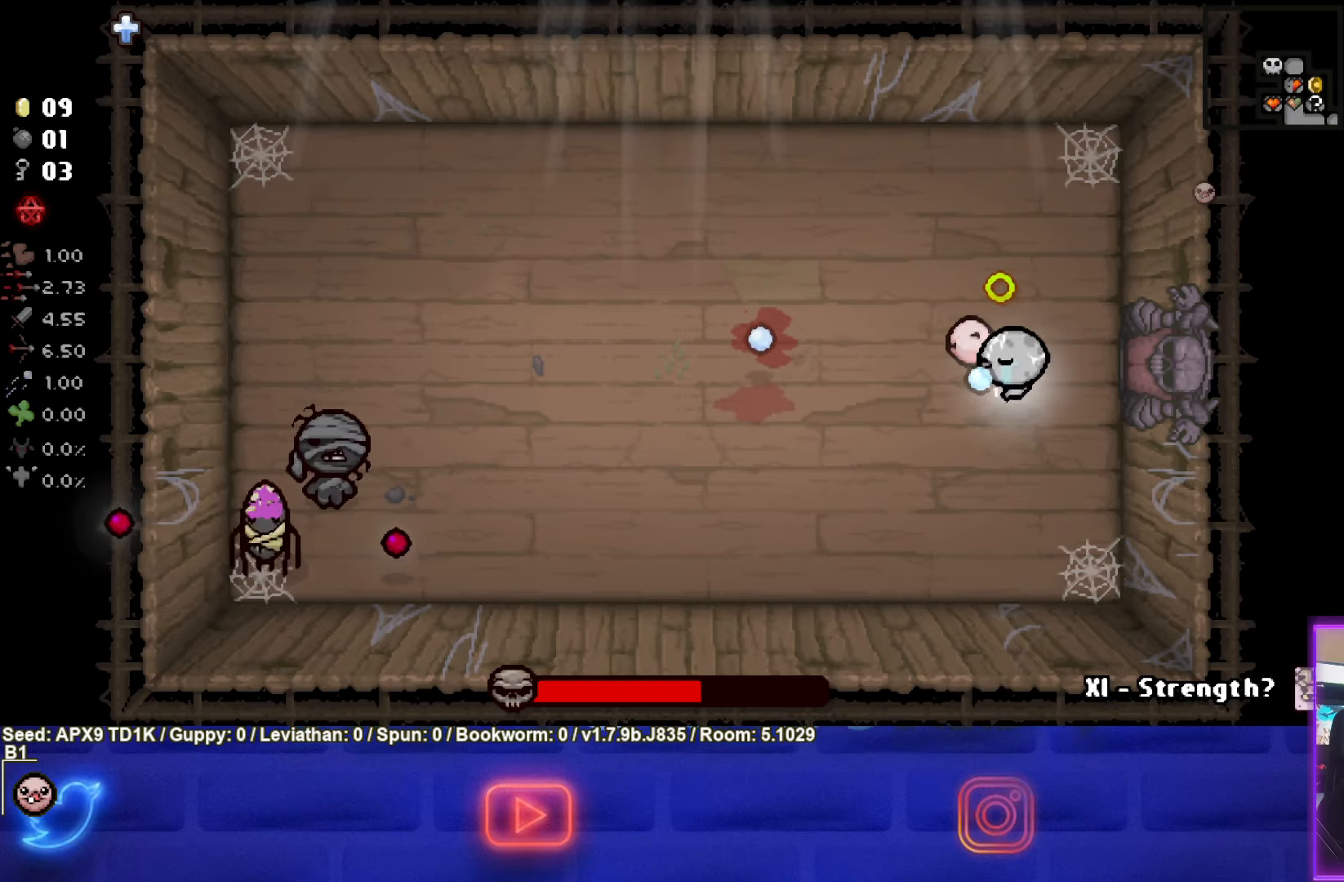
{"buttons": ["SQUARE"], "left_stick": "left", "right_stick": "center", "events": [[400, "left_stick", "left"]]}
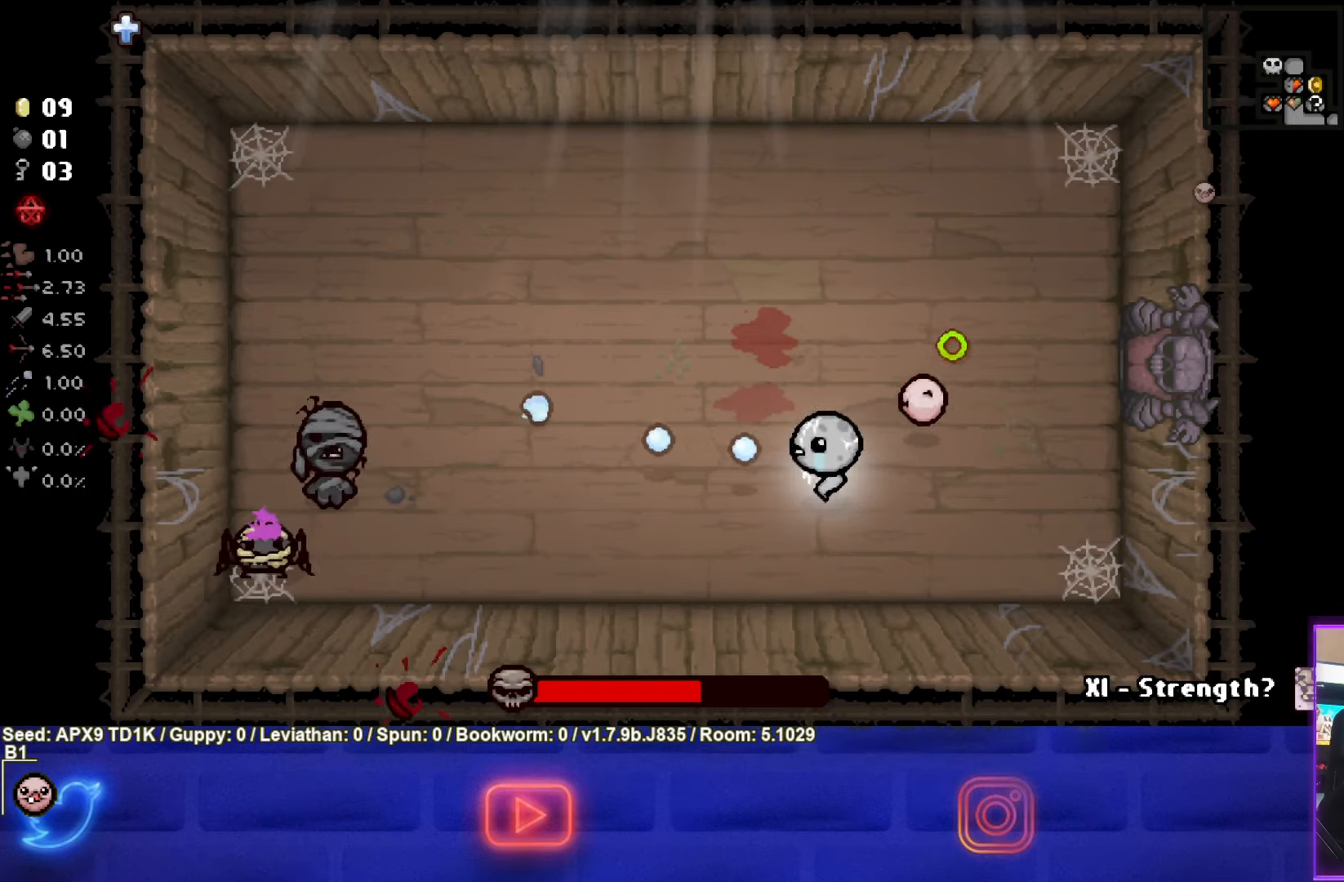
{"buttons": ["SQUARE"], "left_stick": "right", "right_stick": "center", "events": [[34, "SQUARE", "up"], [134, "SQUARE", "down"], [167, "left_stick", "right"]]}
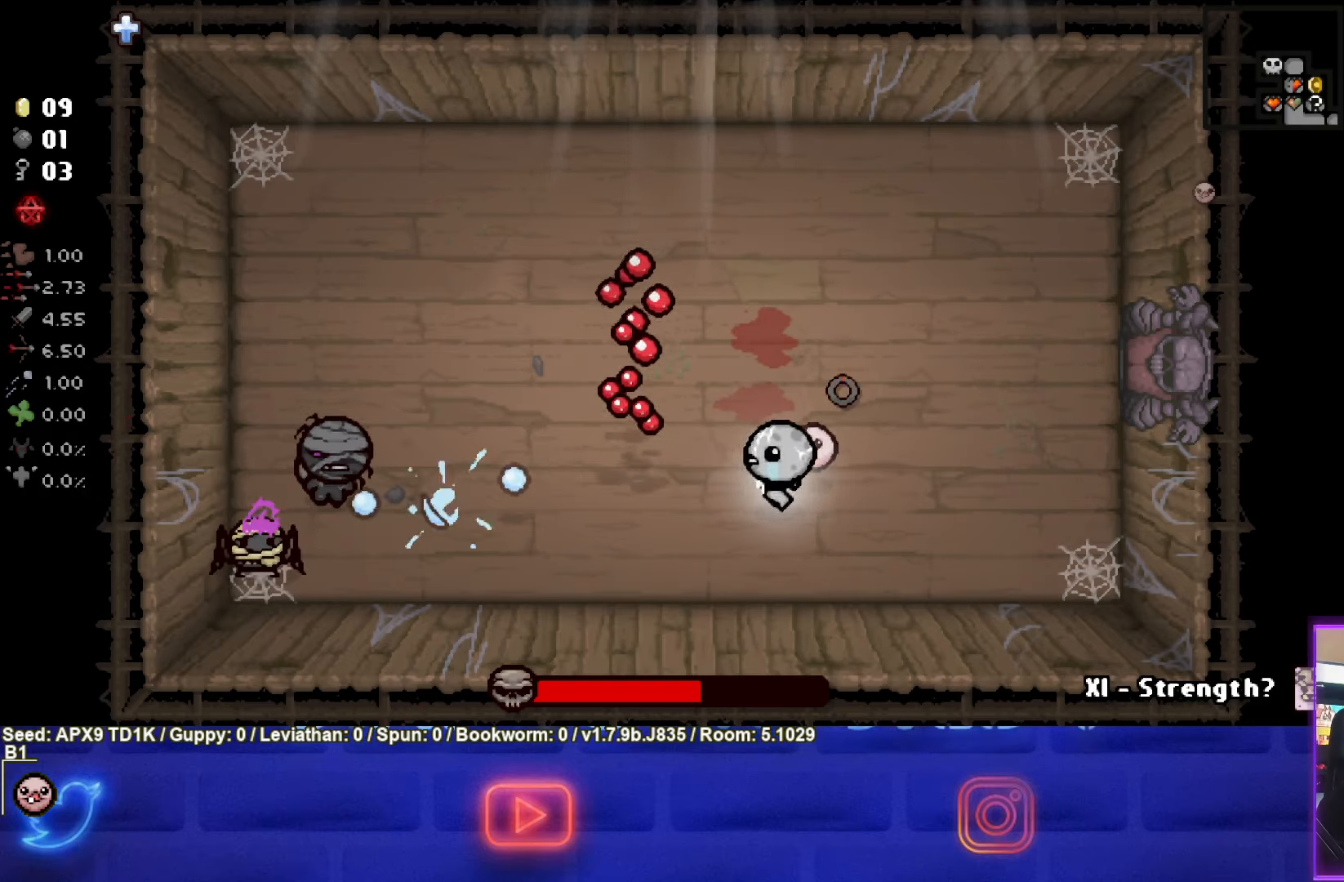
{"buttons": ["SQUARE"], "left_stick": "right", "right_stick": "center", "events": [[67, "left_stick", "left"], [467, "left_stick", "right"]]}
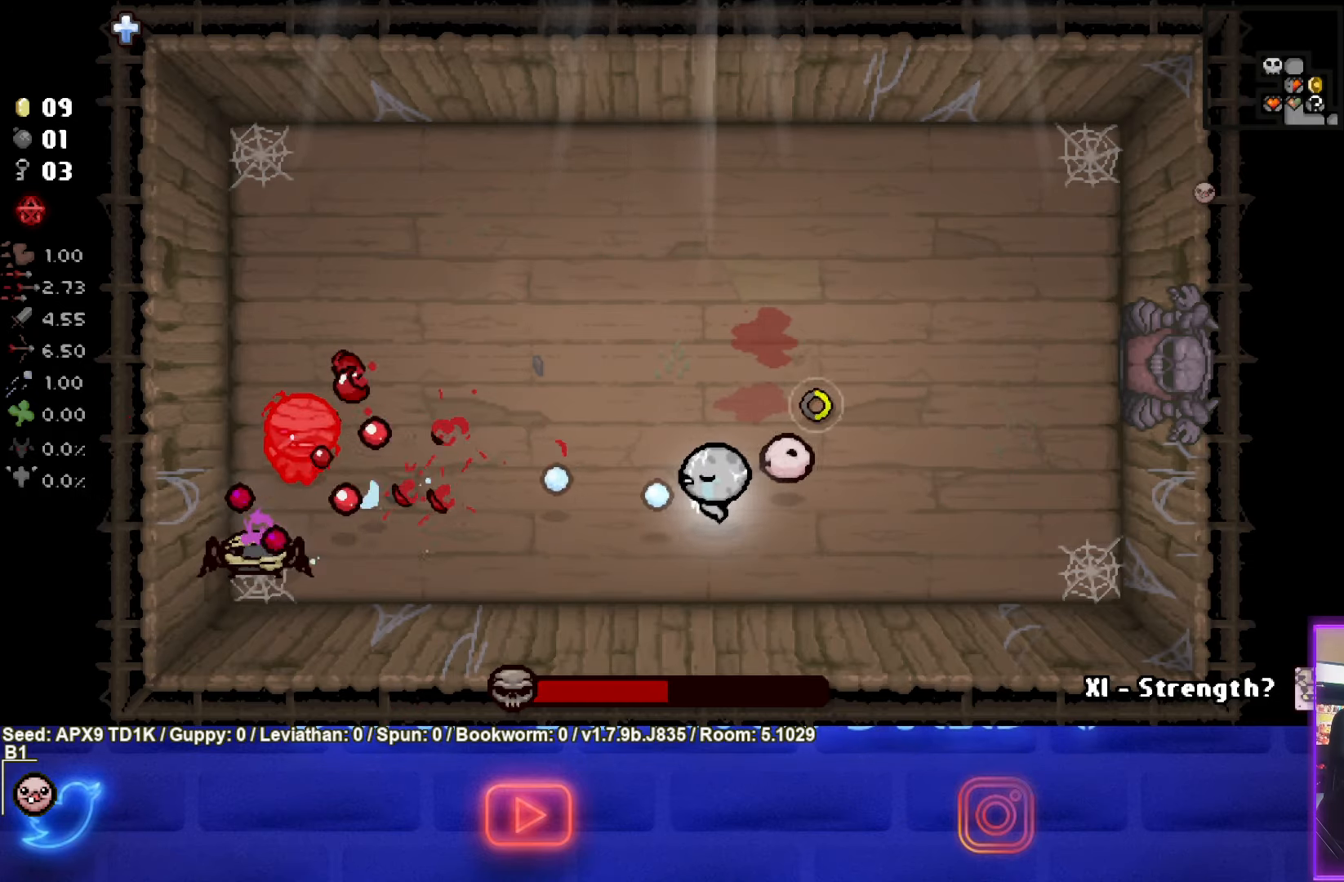
{"buttons": ["SQUARE"], "left_stick": "right", "right_stick": "center", "events": [[317, "left_stick", "center"], [417, "left_stick", "right"]]}
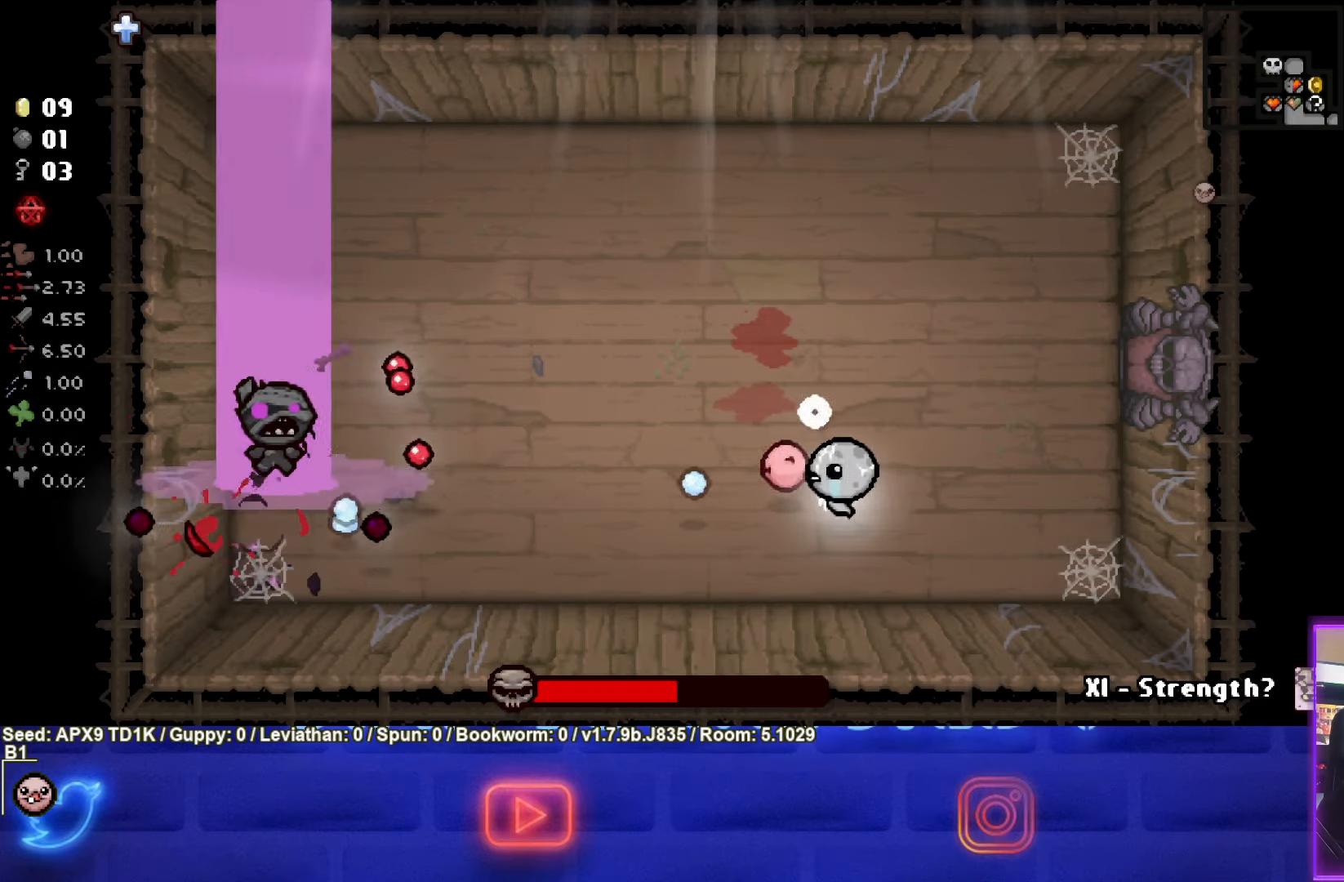
{"buttons": ["SQUARE"], "left_stick": "left", "right_stick": "center", "events": [[50, "left_stick", "left"]]}
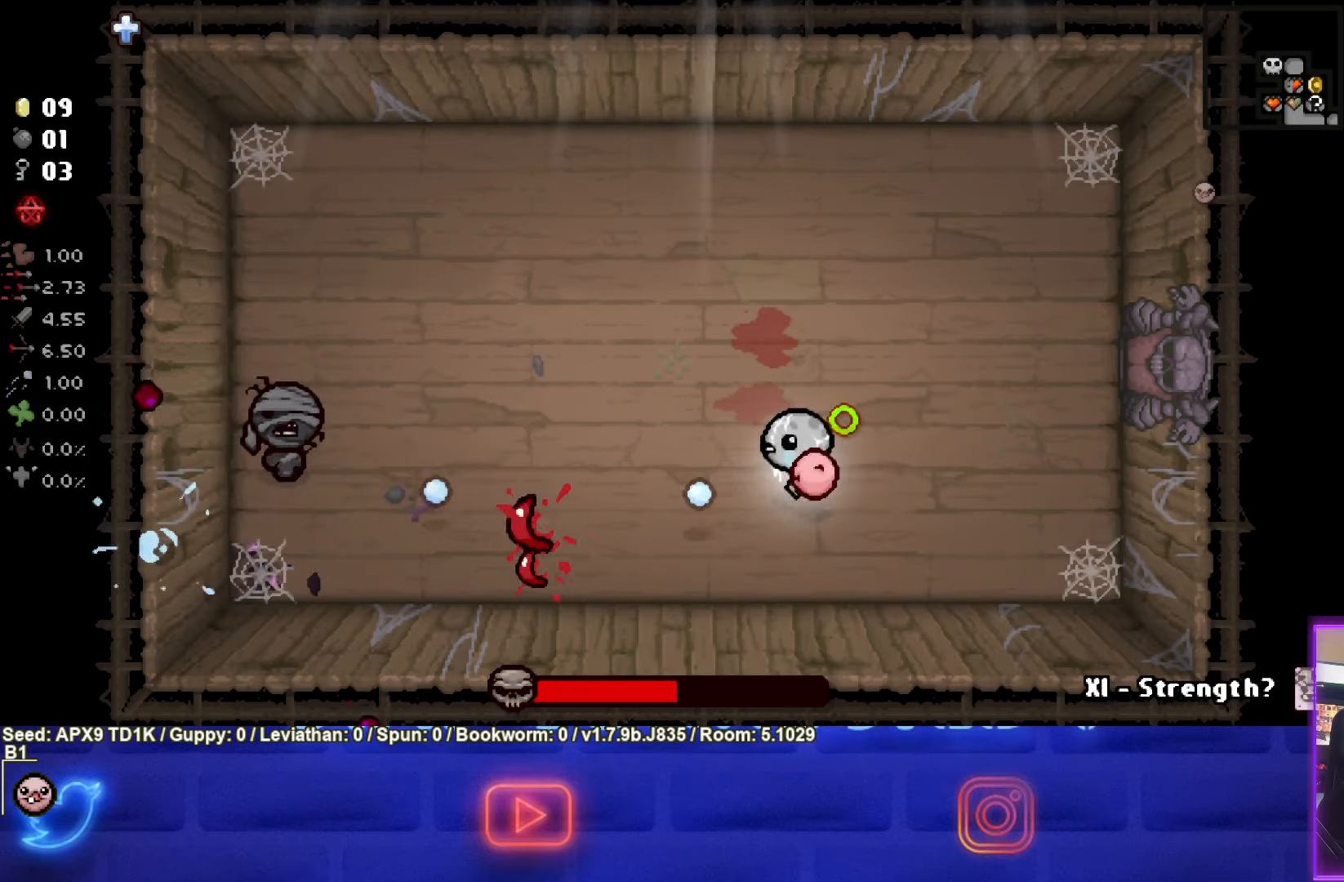
{"buttons": ["SQUARE"], "left_stick": "right", "right_stick": "center", "events": [[417, "SQUARE", "up"], [484, "SQUARE", "down"], [500, "left_stick", "right"]]}
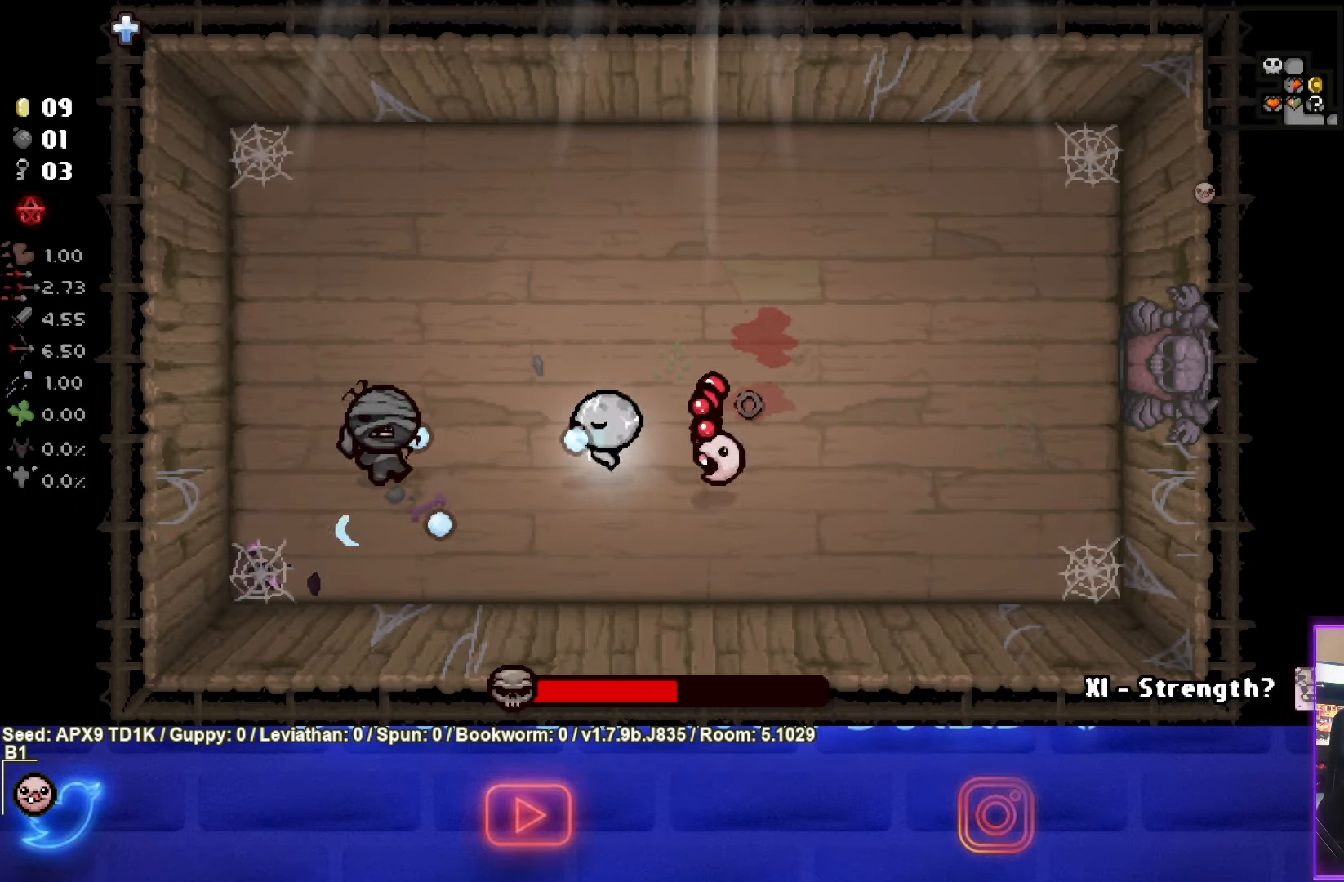
{"buttons": ["SQUARE"], "left_stick": "right", "right_stick": "center", "events": []}
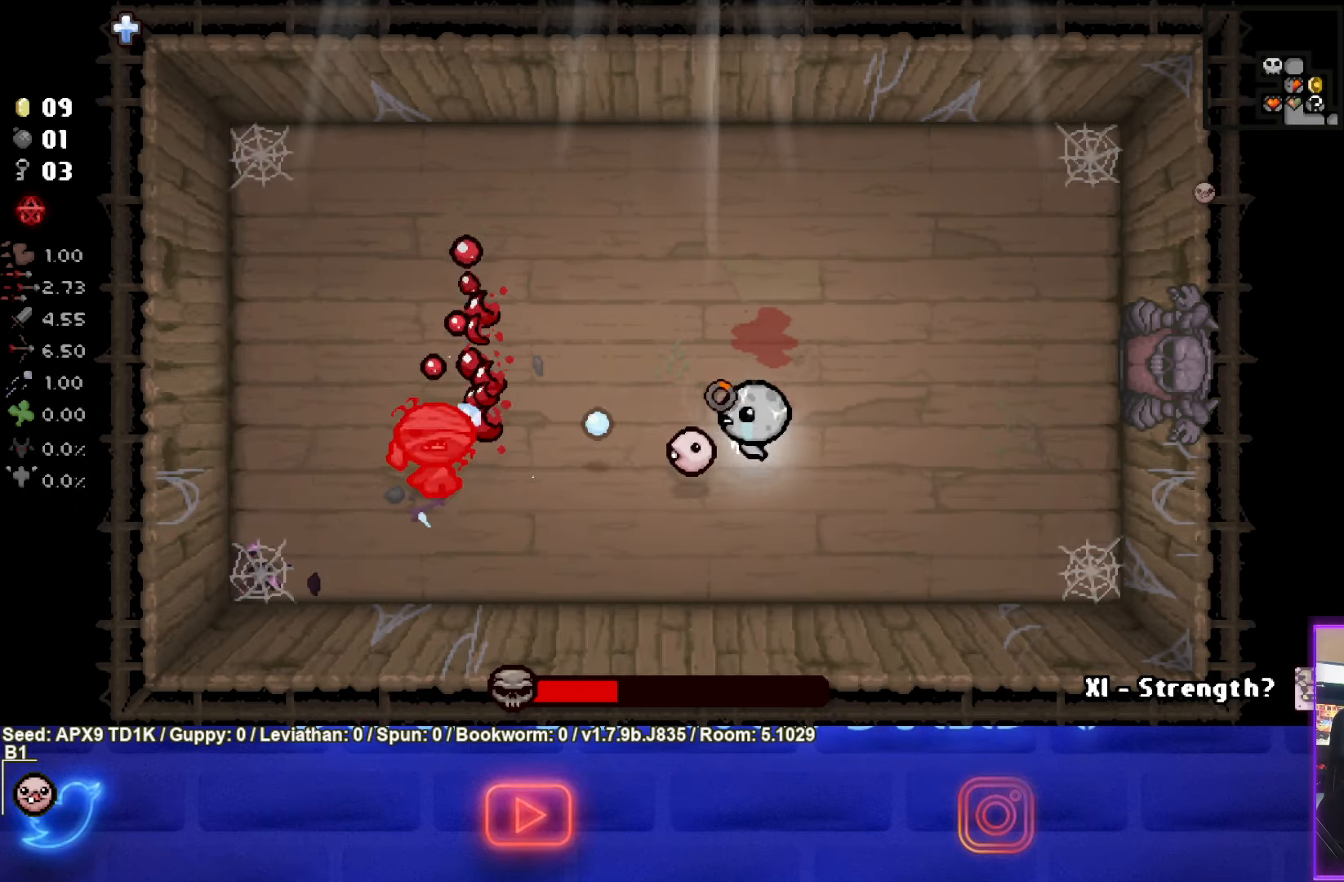
{"buttons": ["SQUARE"], "left_stick": "right", "right_stick": "center", "events": []}
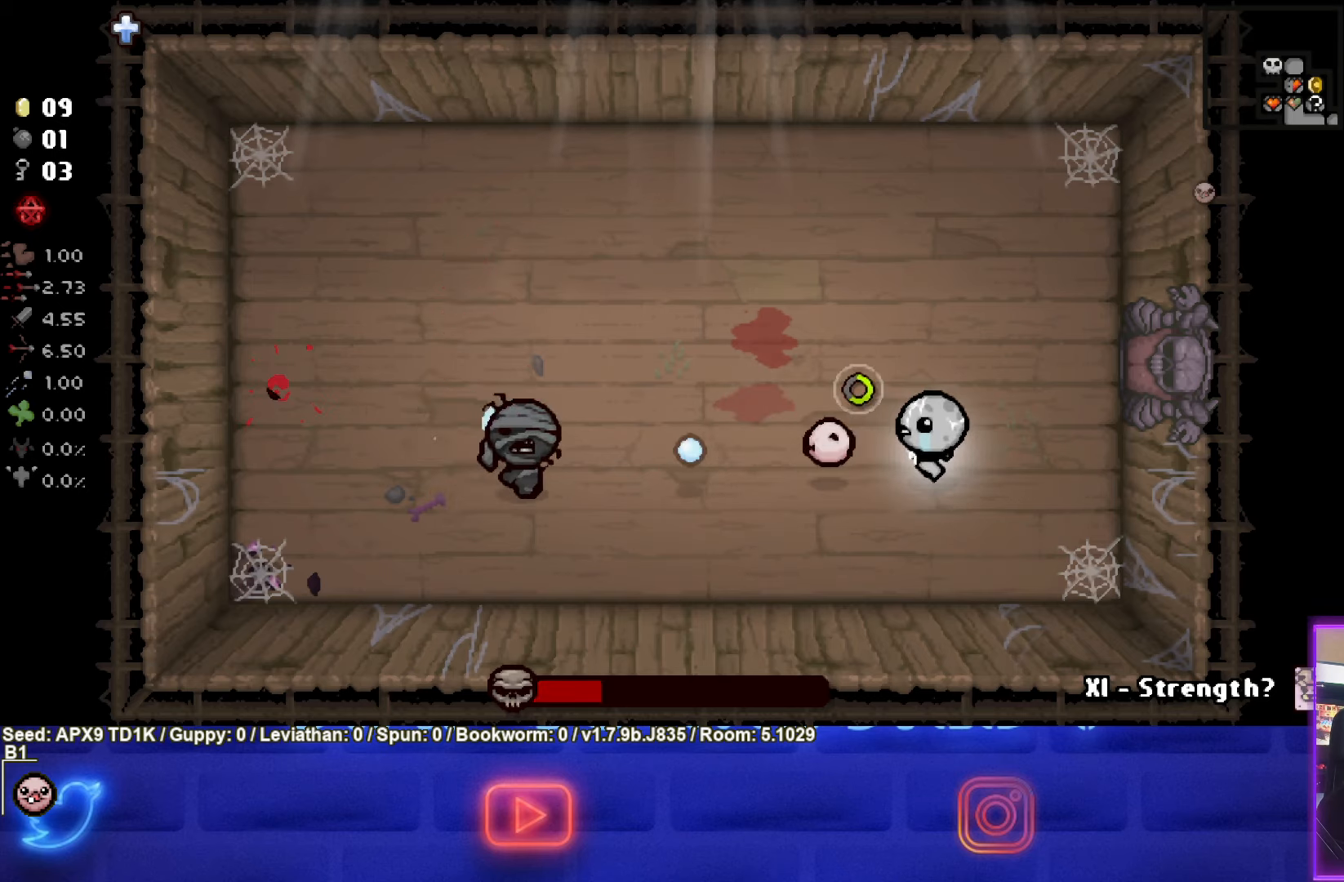
{"buttons": ["SQUARE"], "left_stick": "left", "right_stick": "center", "events": [[333, "left_stick", "left"]]}
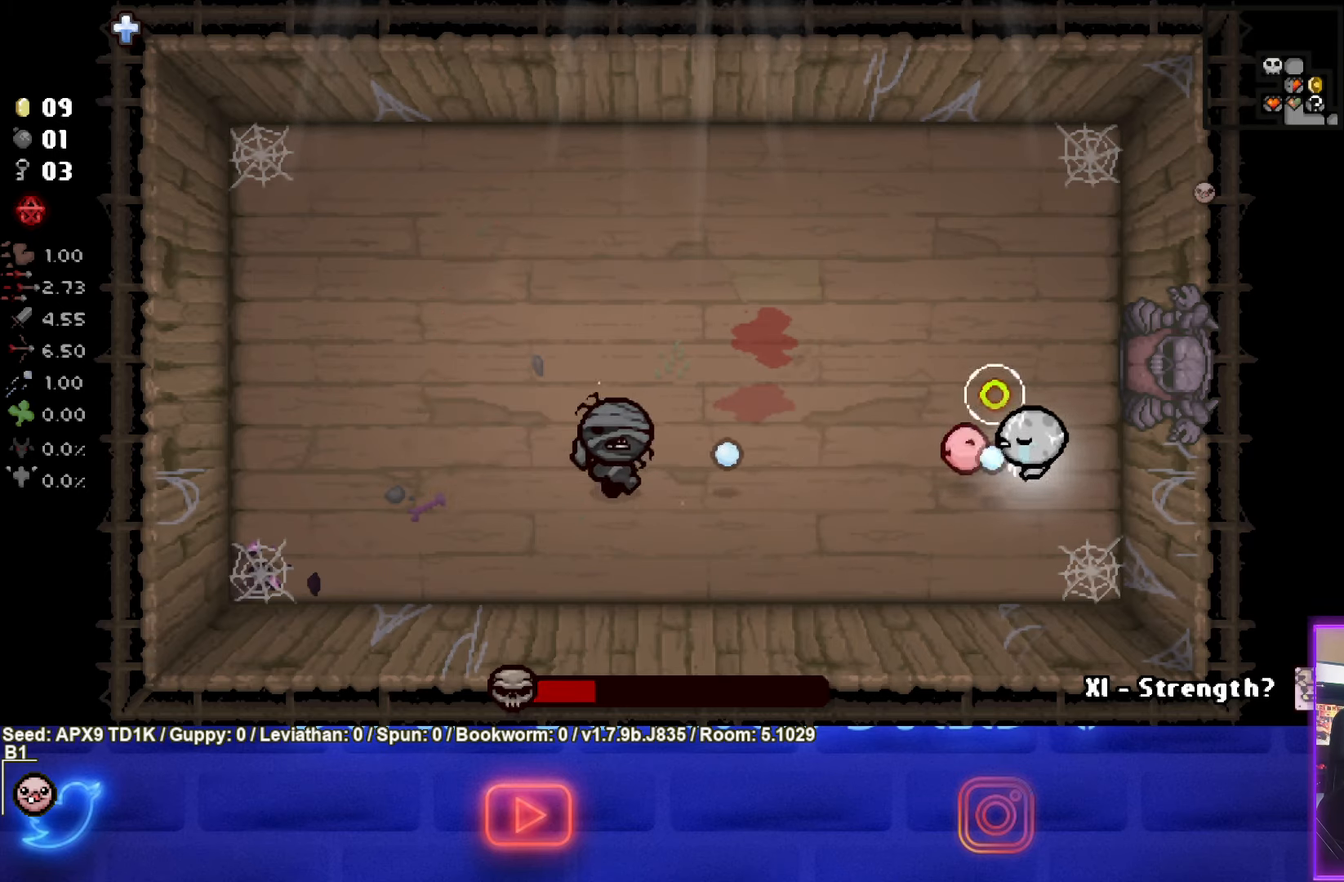
{"buttons": ["SQUARE"], "left_stick": "right", "right_stick": "center", "events": [[200, "SQUARE", "up"], [283, "SQUARE", "down"], [333, "left_stick", "right"]]}
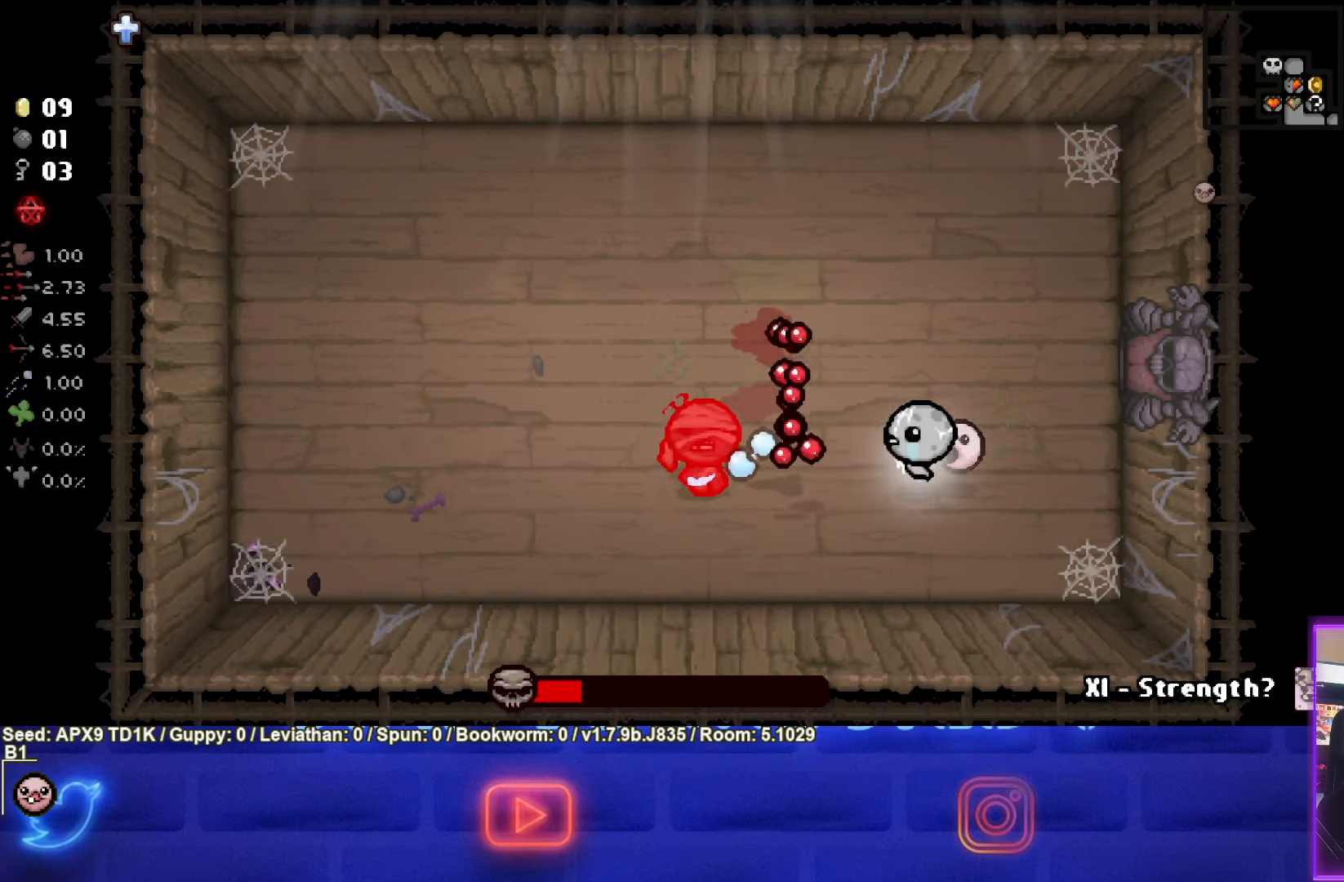
{"buttons": ["SQUARE"], "left_stick": "up", "right_stick": "center", "events": [[283, "left_stick", "up-right"], [466, "left_stick", "up"]]}
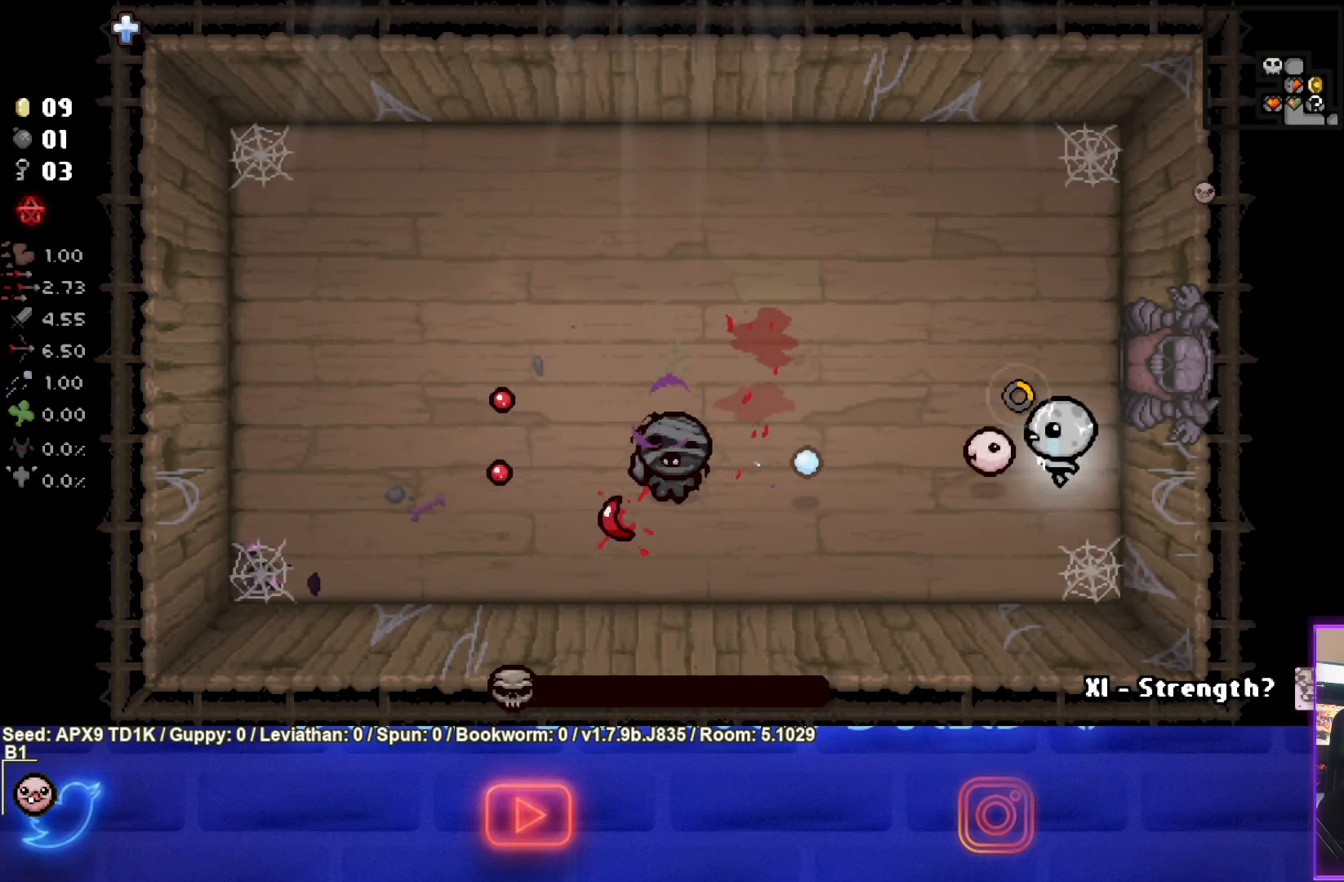
{"buttons": ["SQUARE"], "left_stick": "up", "right_stick": "center", "events": [[83, "left_stick", "center"], [200, "left_stick", "left"], [366, "left_stick", "up"]]}
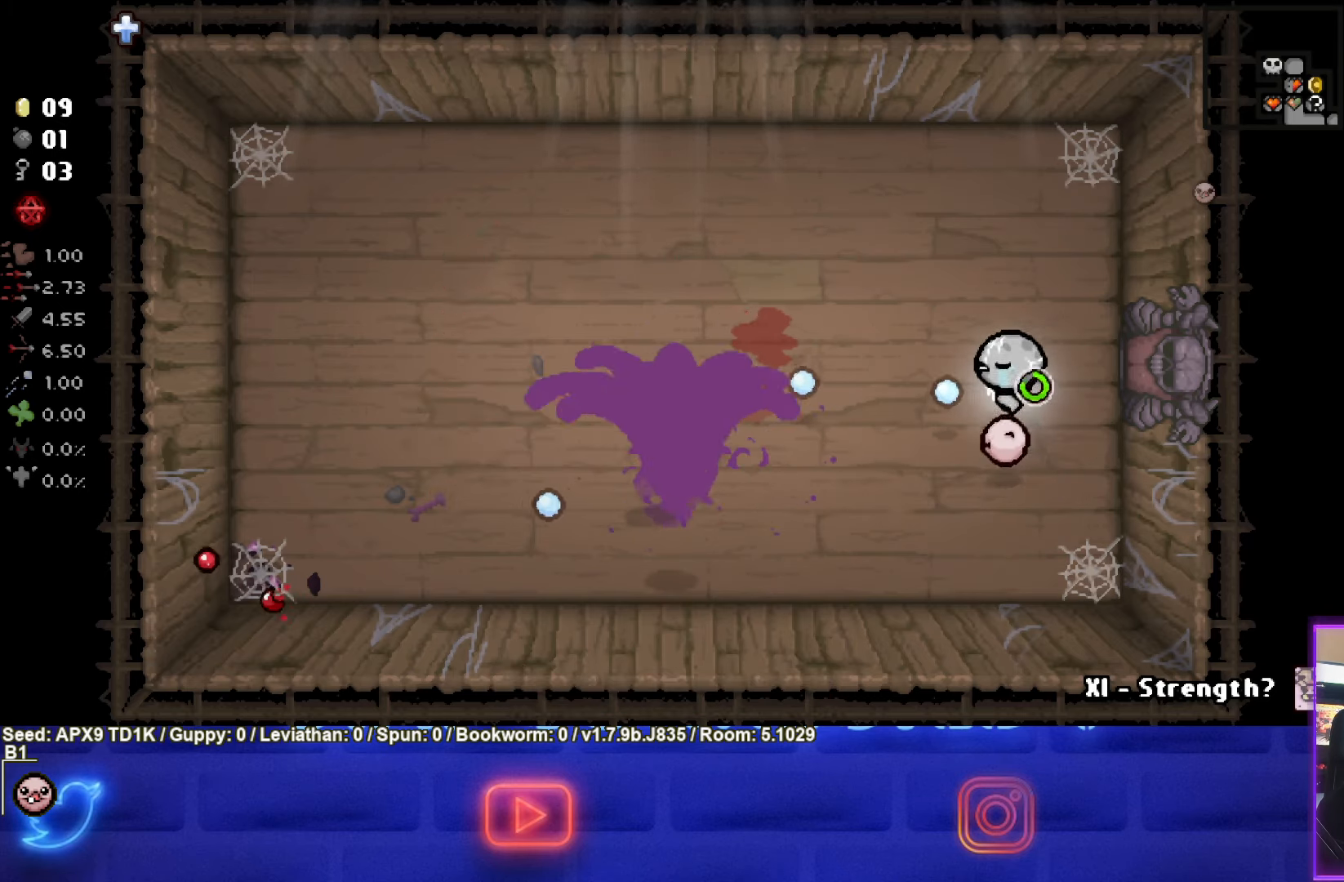
{"buttons": [], "left_stick": "down-left", "right_stick": "center", "events": [[33, "SQUARE", "up"], [266, "left_stick", "left"], [366, "left_stick", "down-left"]]}
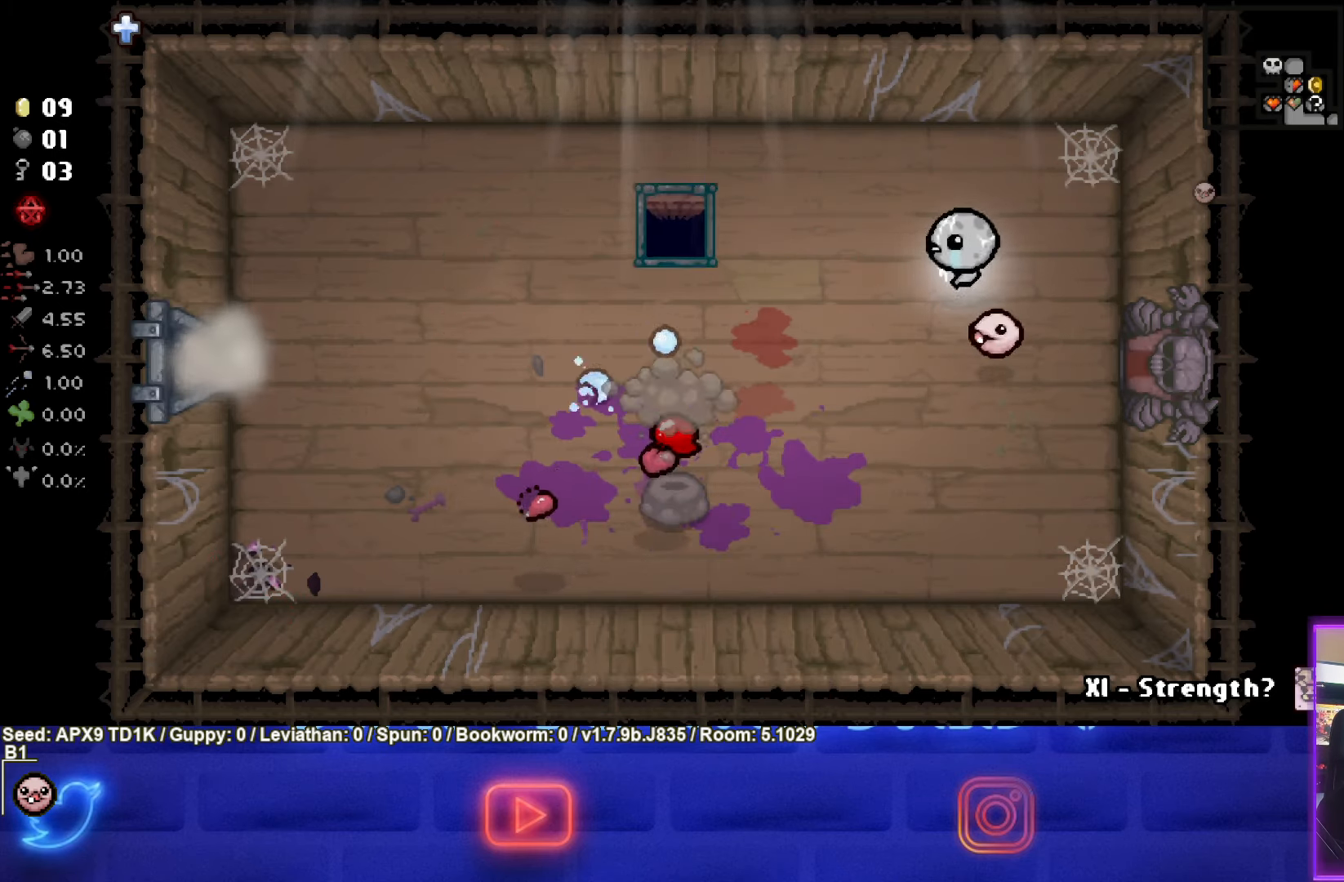
{"buttons": [], "left_stick": "down-left", "right_stick": "center", "events": []}
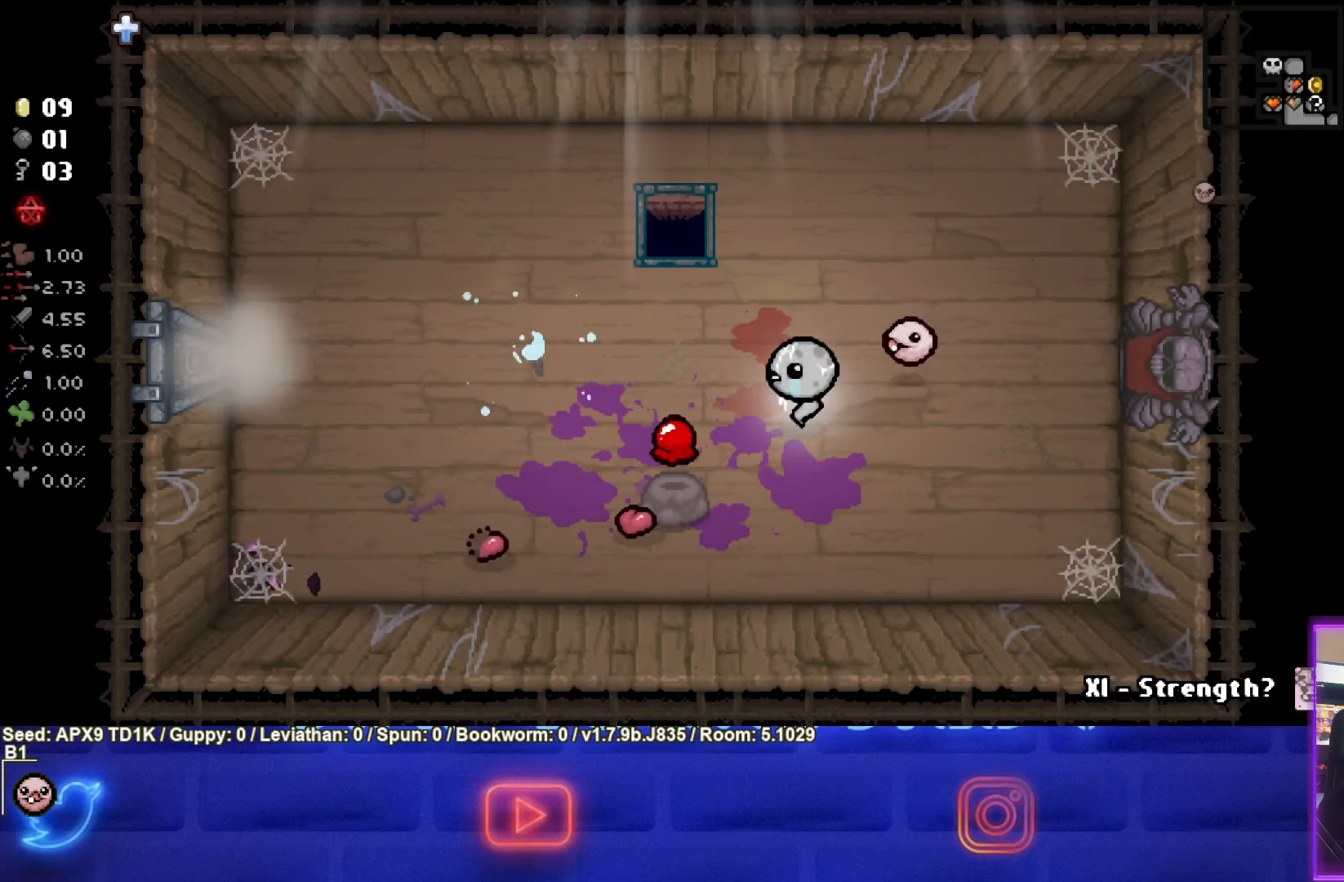
{"buttons": [], "left_stick": "center", "right_stick": "center", "events": [[333, "left_stick", "up"], [500, "left_stick", "center"]]}
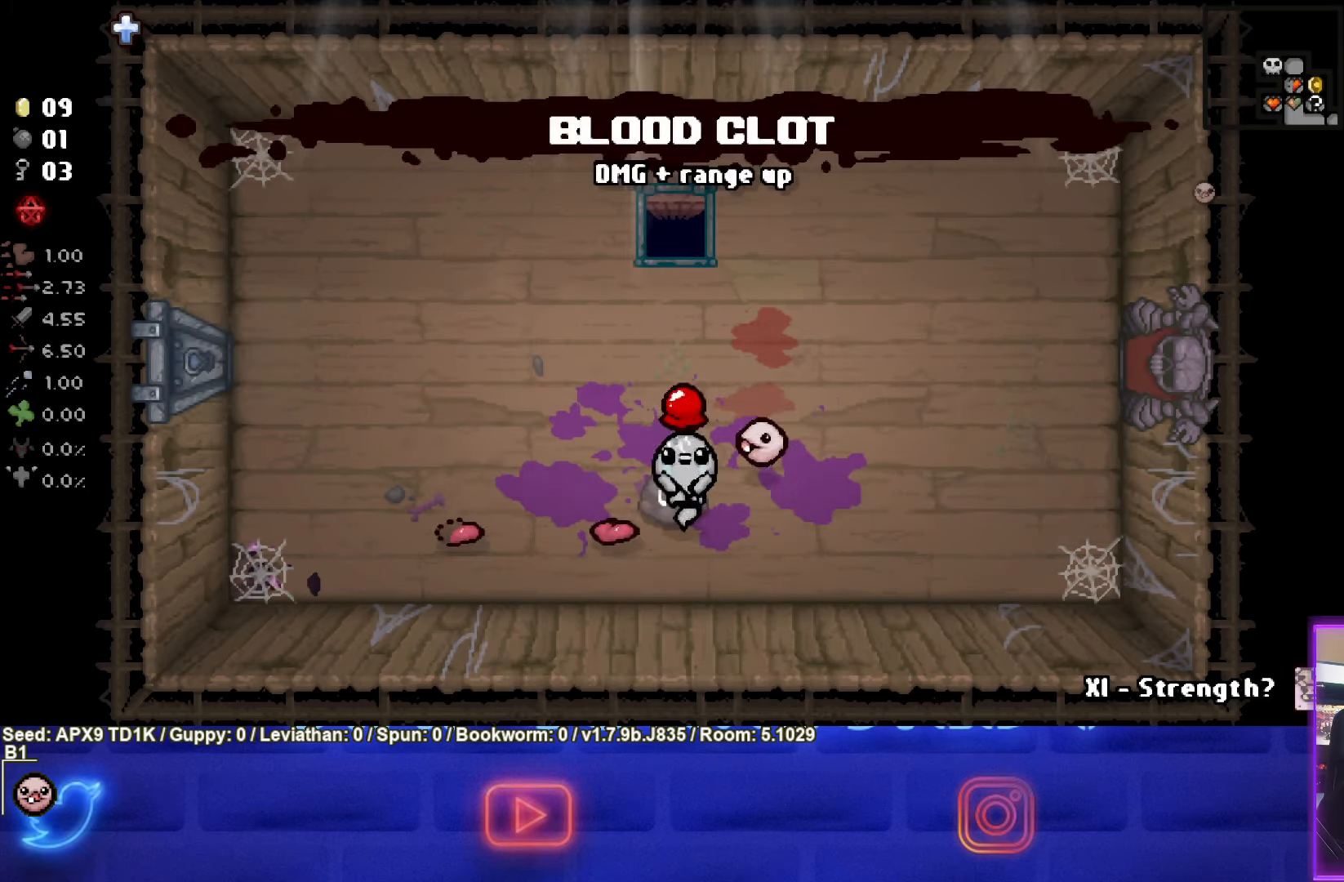
{"buttons": ["SELECT"], "left_stick": "center", "right_stick": "center", "events": [[200, "SELECT", "down"]]}
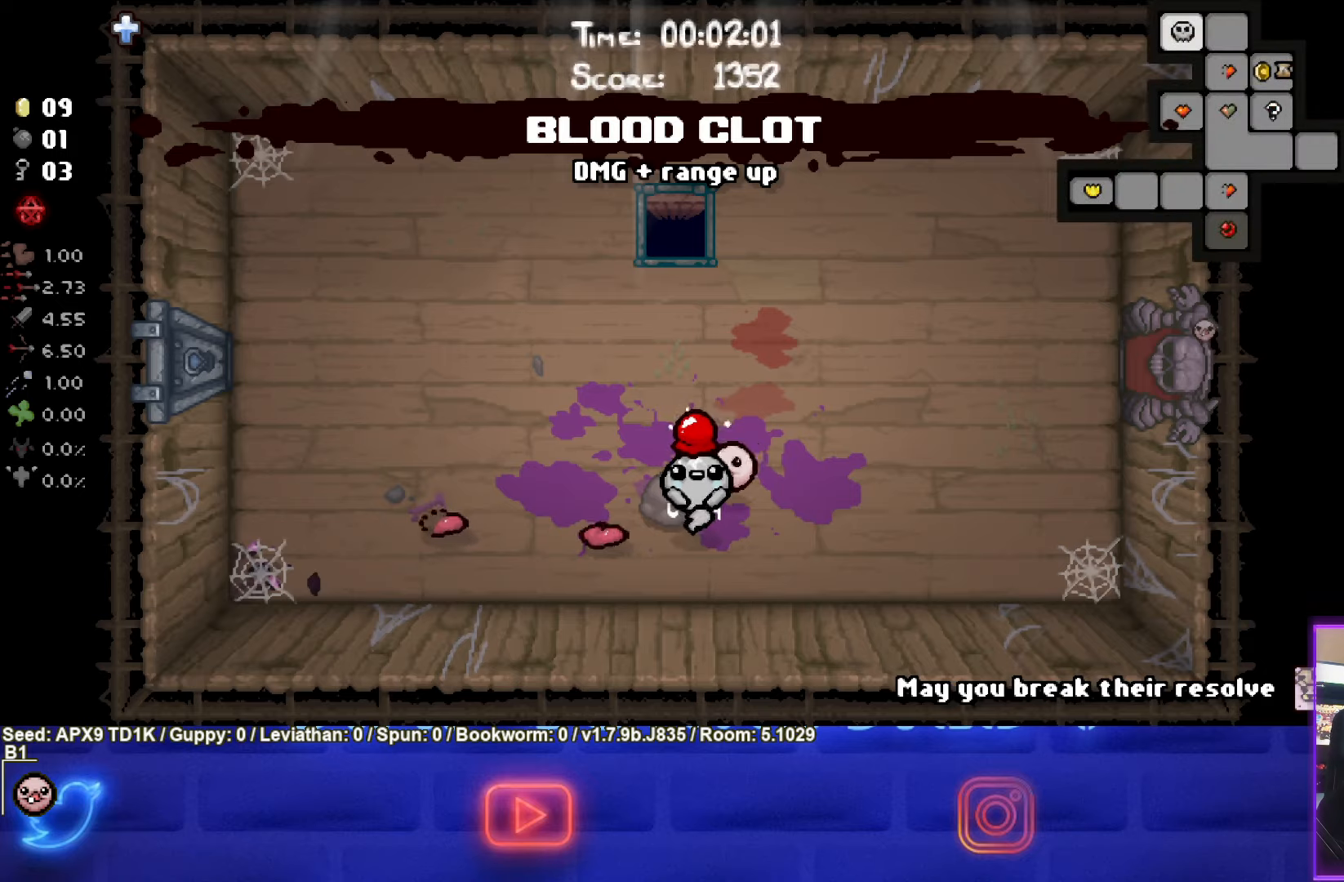
{"buttons": [], "left_stick": "center", "right_stick": "center", "events": [[383, "SELECT", "up"]]}
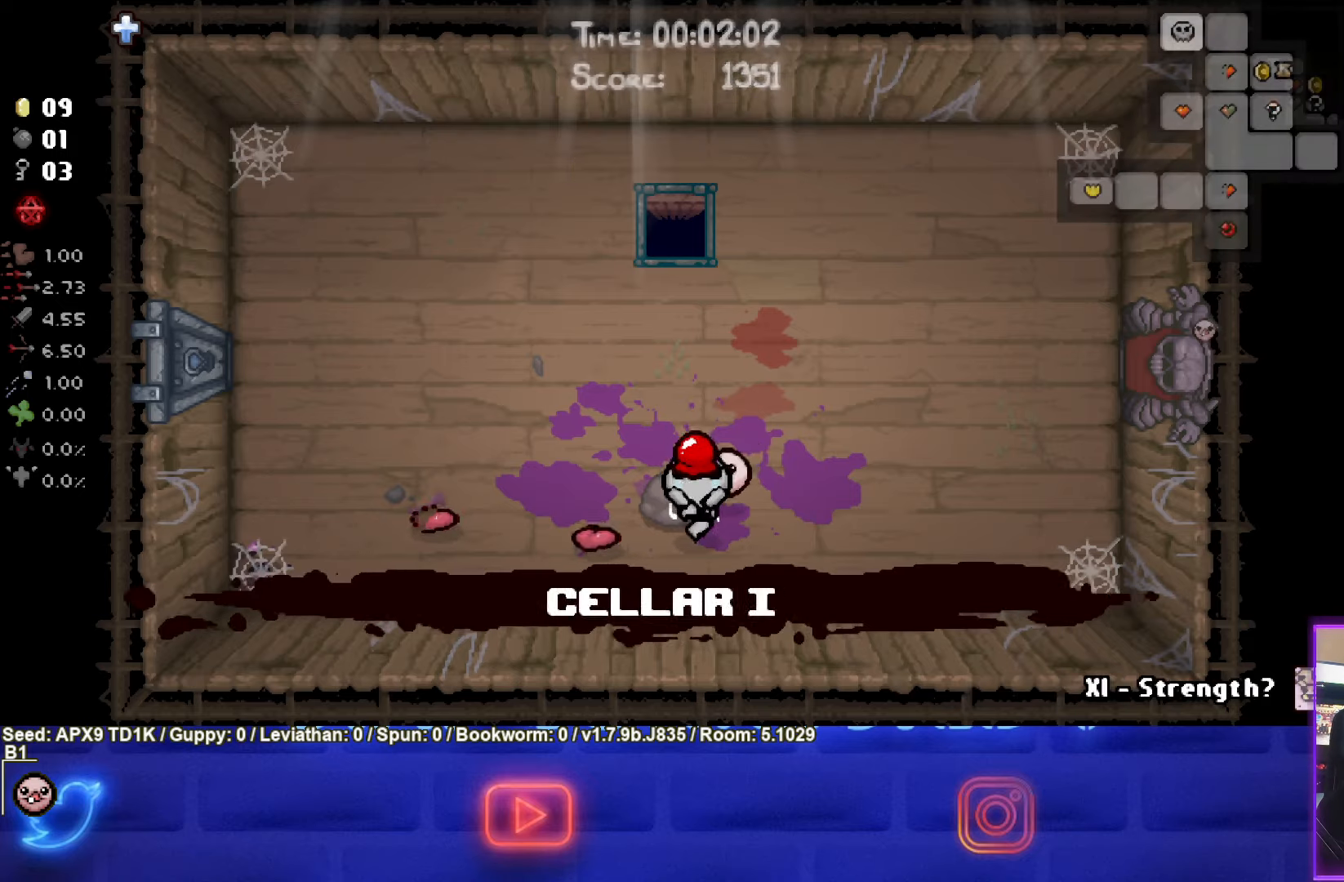
{"buttons": [], "left_stick": "up", "right_stick": "center", "events": [[133, "left_stick", "up-right"], [317, "left_stick", "up"]]}
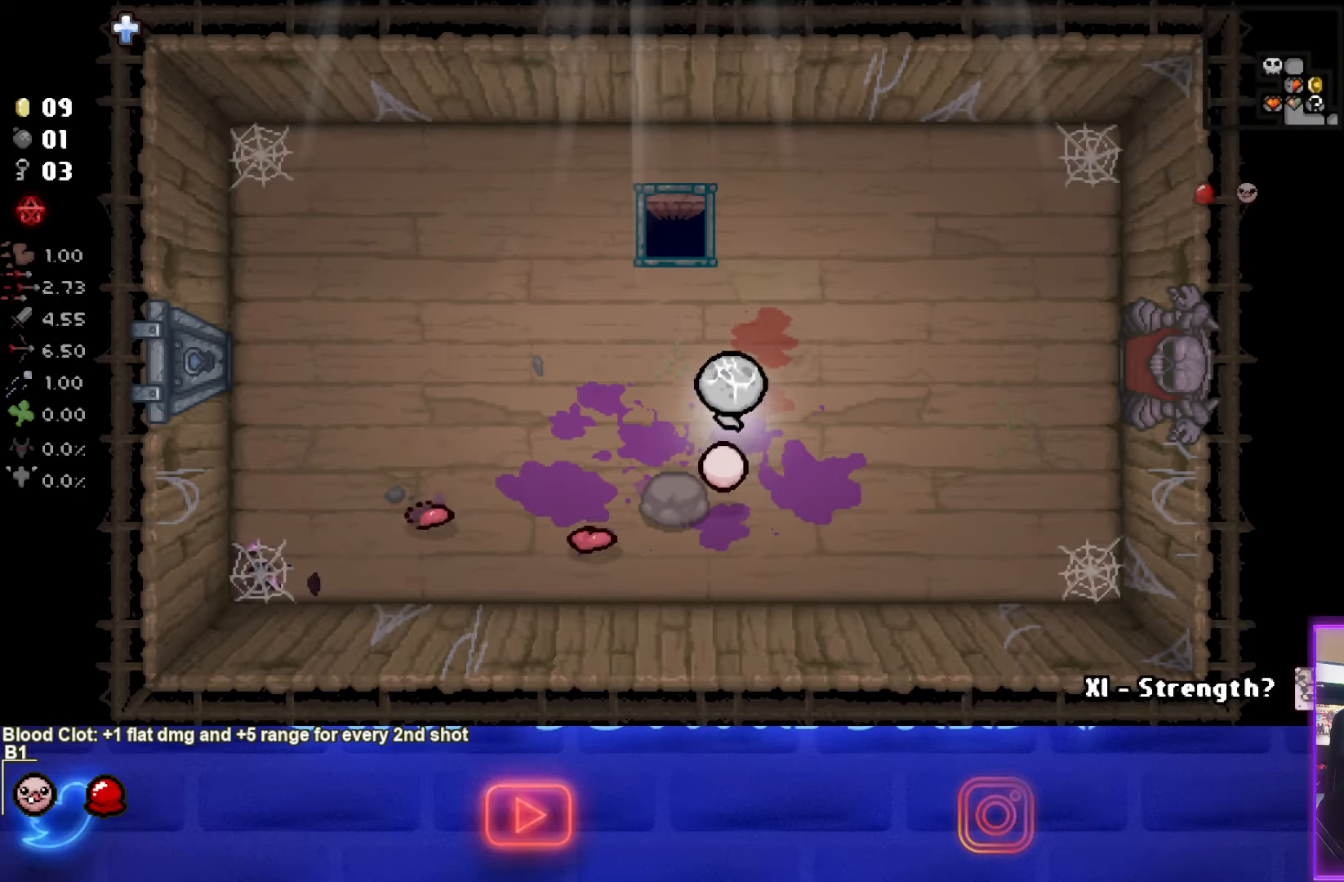
{"buttons": [], "left_stick": "up", "right_stick": "center", "events": []}
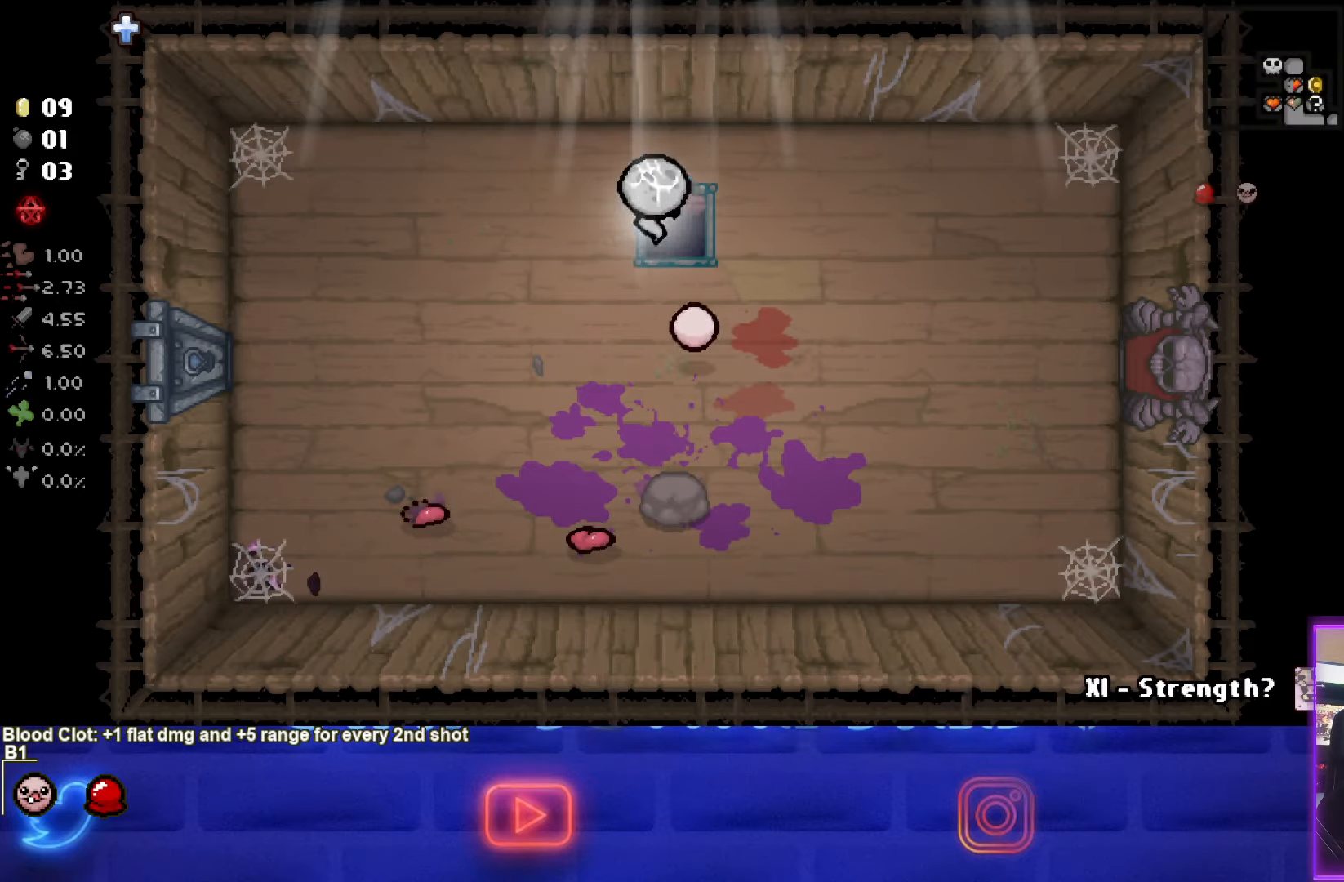
{"buttons": [], "left_stick": "center", "right_stick": "center", "events": [[67, "left_stick", "center"]]}